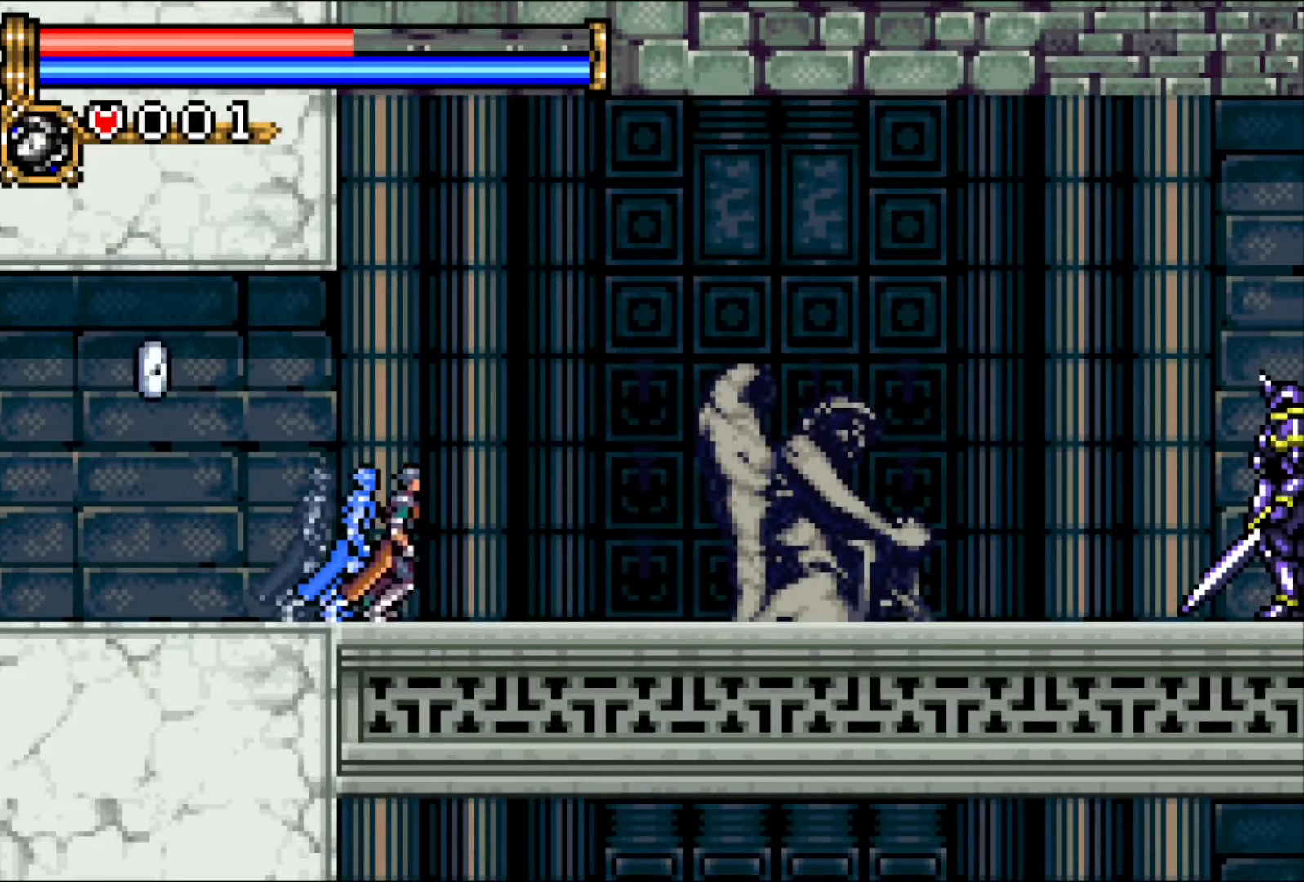
Gameplay with a controller (PlayStation layout); each line is a JSON object with the inputs held at the frame after it. "events" lists button and stick changes between this image and that frame as [ms after this image, input, new state], when the widget could be followed in between. Not read: L3 R2 R3 left_stick right_stick.
{"buttons": ["CROSS", "DPAD_RIGHT"], "events": [[467, "CROSS", "down"]]}
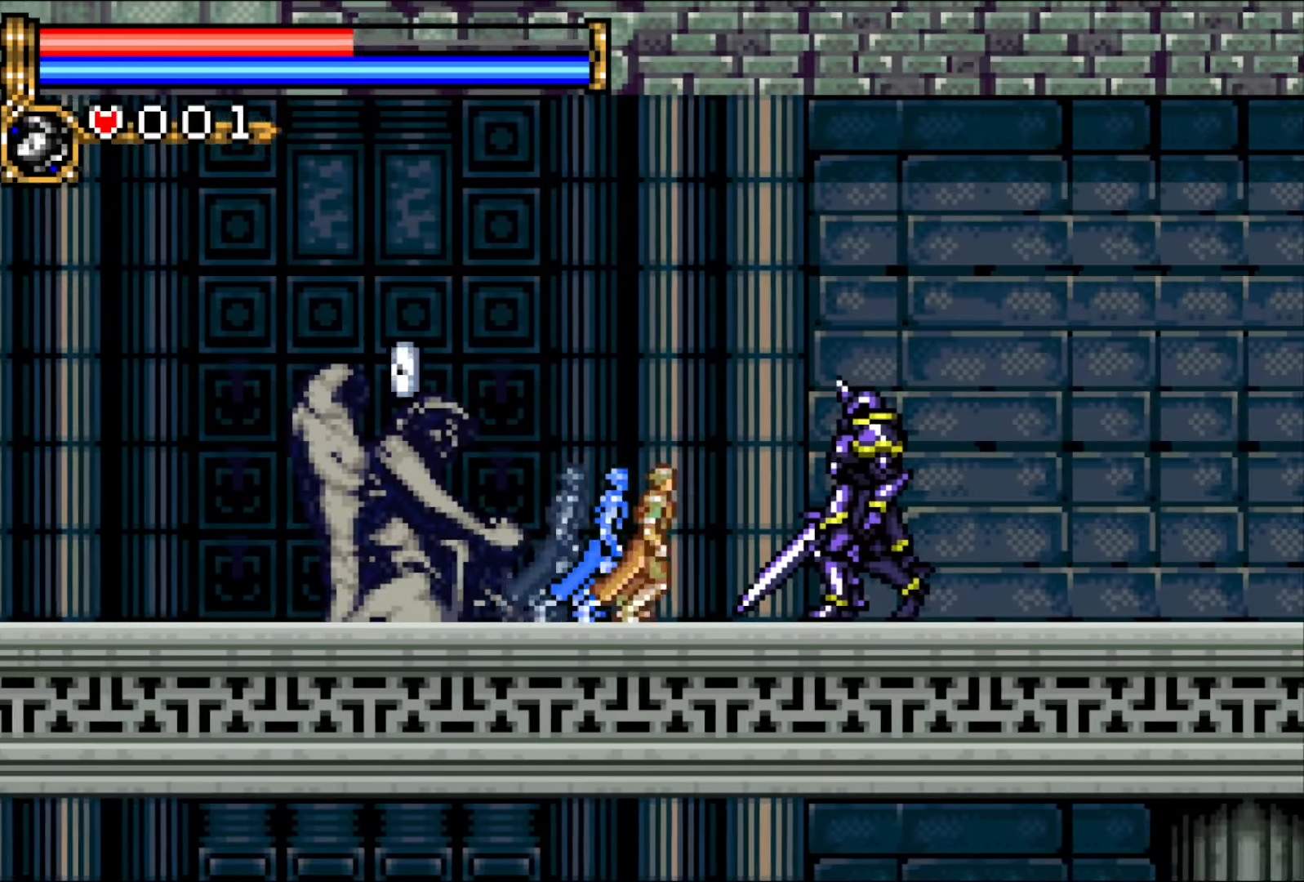
{"buttons": ["DPAD_RIGHT"], "events": [[183, "CROSS", "up"]]}
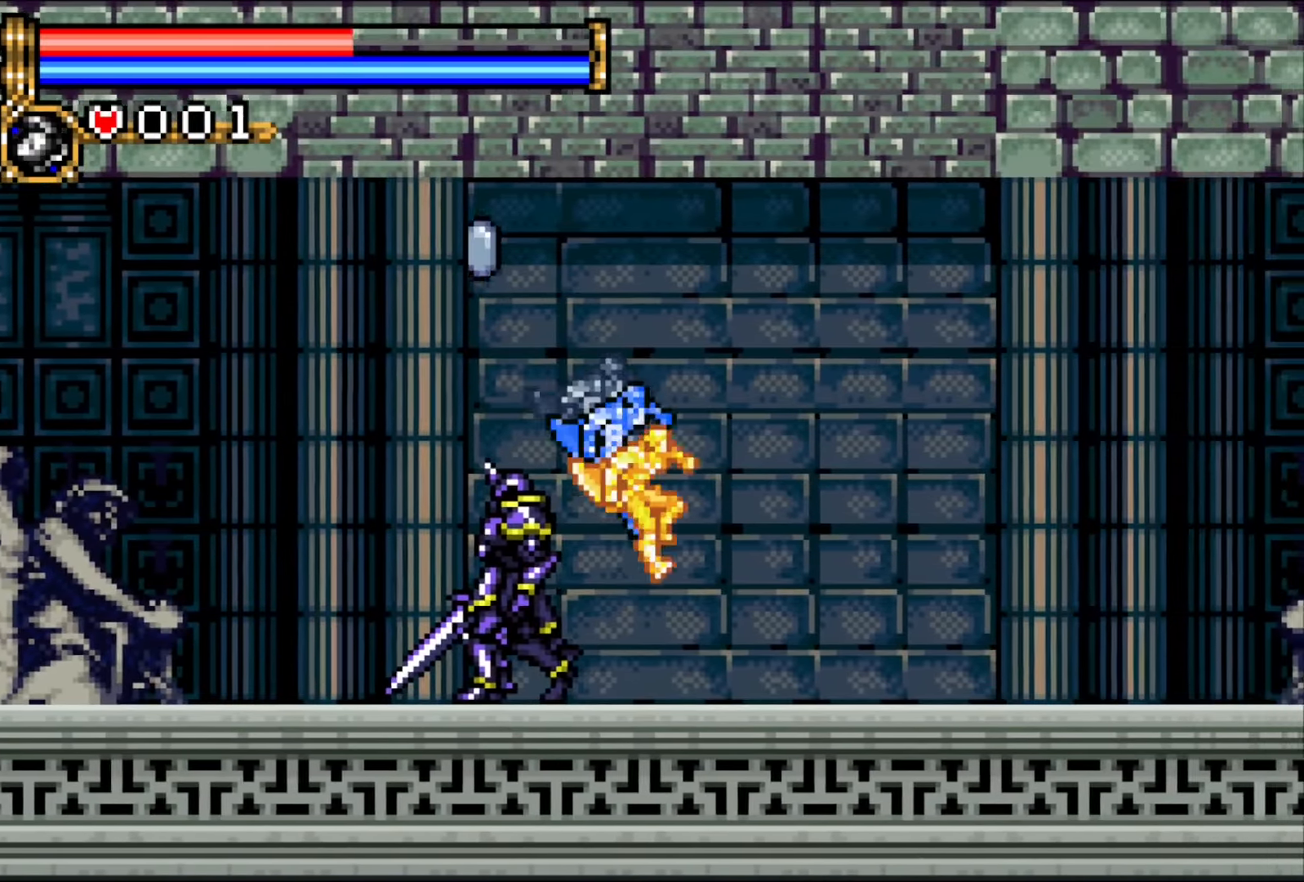
{"buttons": ["DPAD_RIGHT"], "events": []}
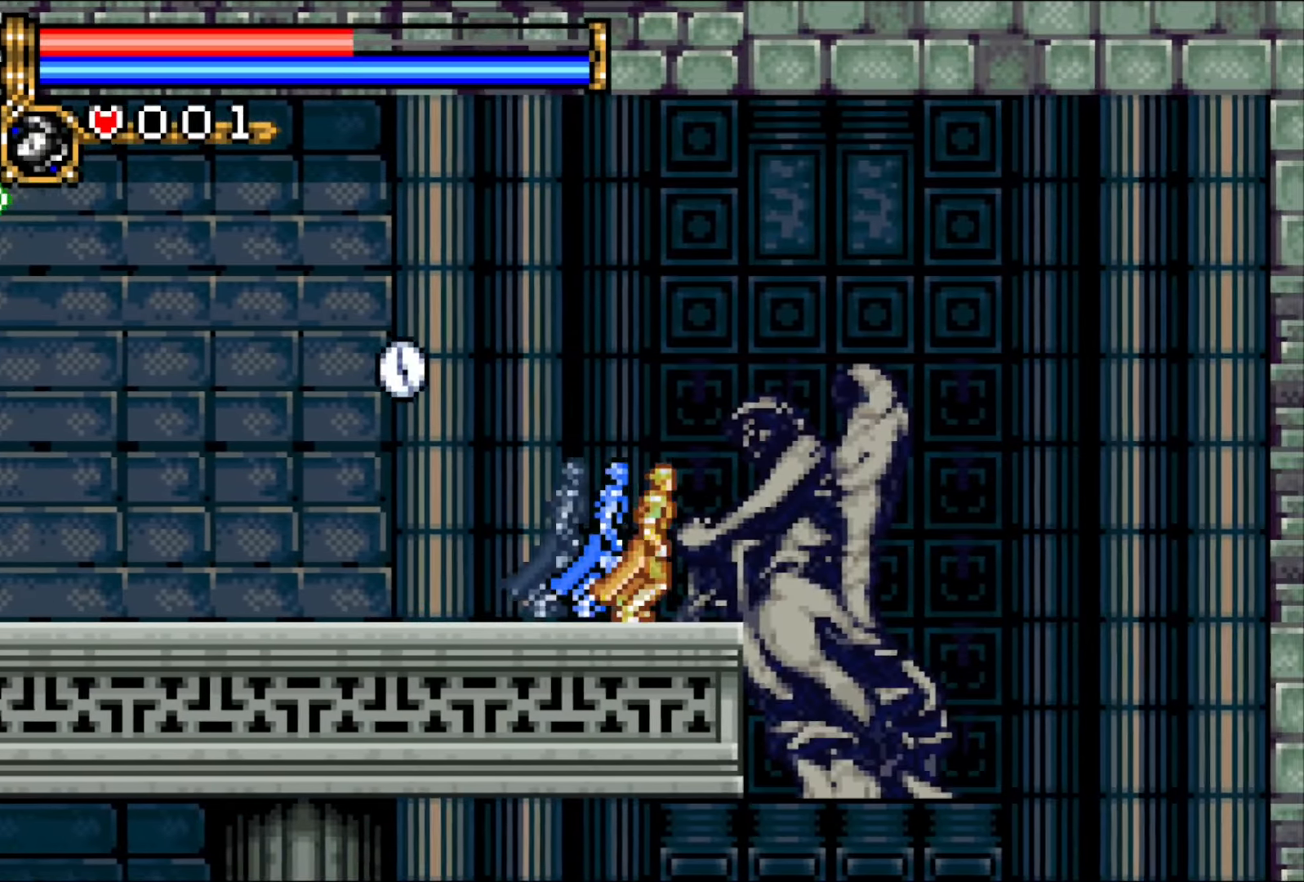
{"buttons": ["DPAD_LEFT"], "events": [[150, "DPAD_RIGHT", "up"], [167, "DPAD_LEFT", "down"]]}
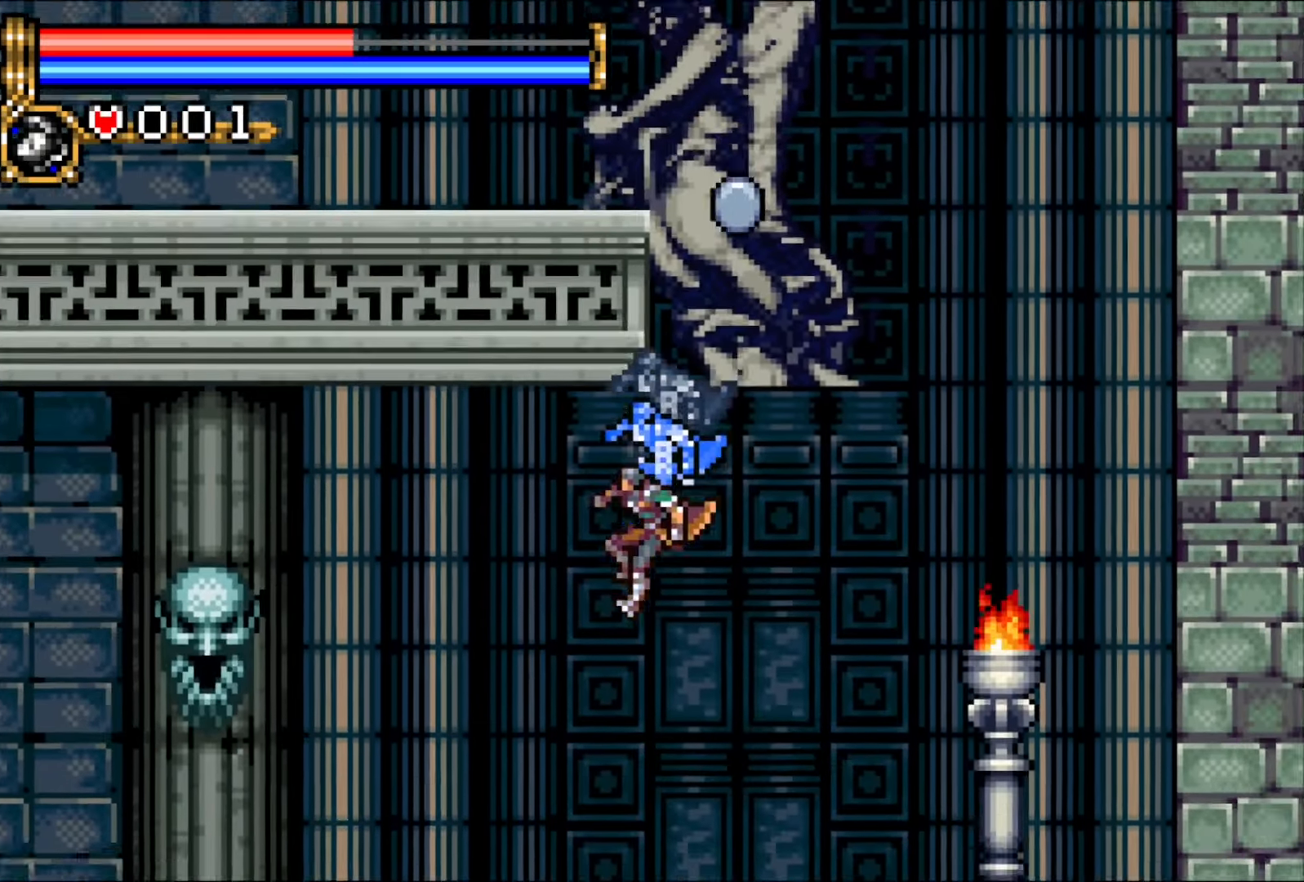
{"buttons": ["DPAD_LEFT"], "events": [[50, "DPAD_LEFT", "up"], [83, "DPAD_LEFT", "down"], [150, "DPAD_LEFT", "up"], [217, "DPAD_LEFT", "down"]]}
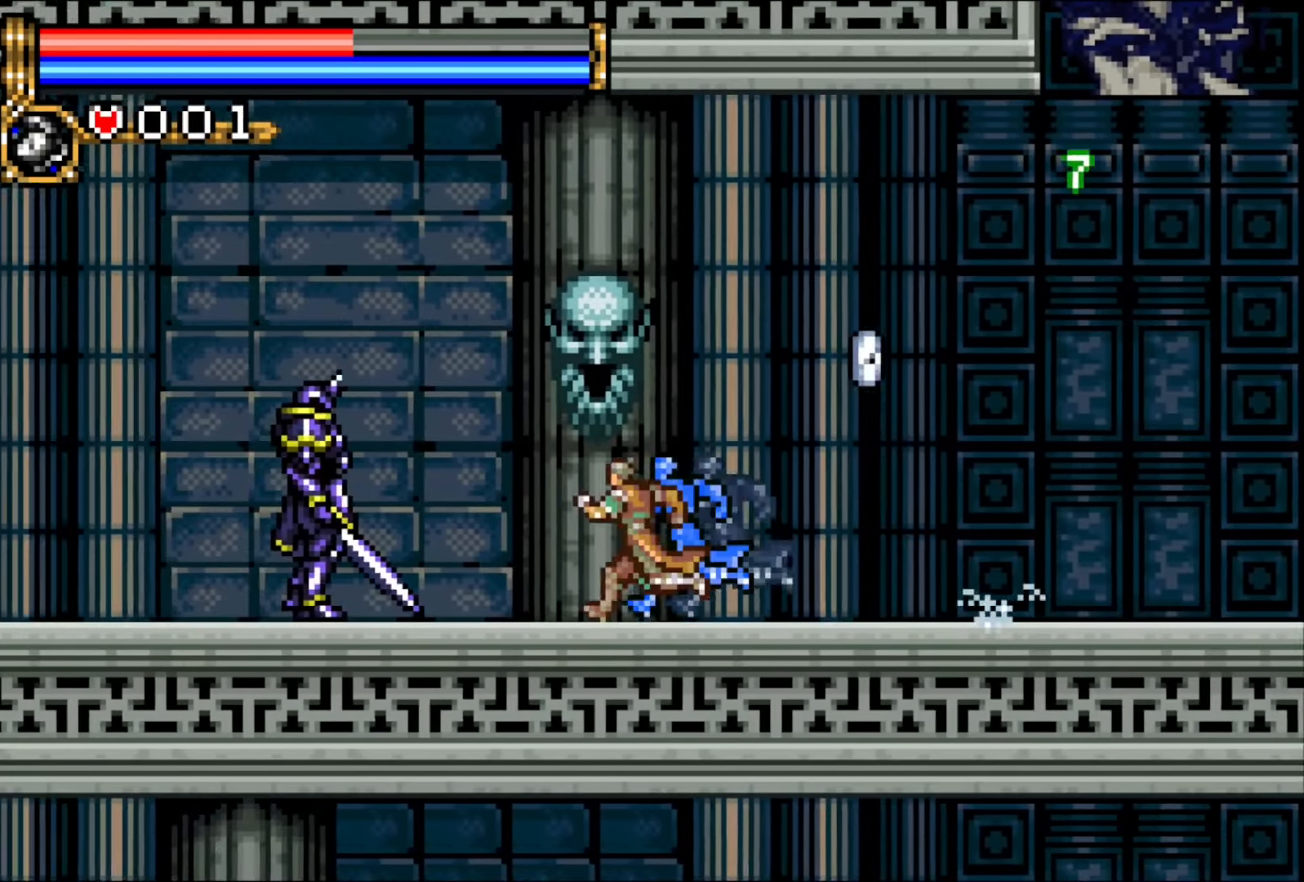
{"buttons": ["DPAD_LEFT"], "events": [[117, "CROSS", "down"], [300, "CROSS", "up"]]}
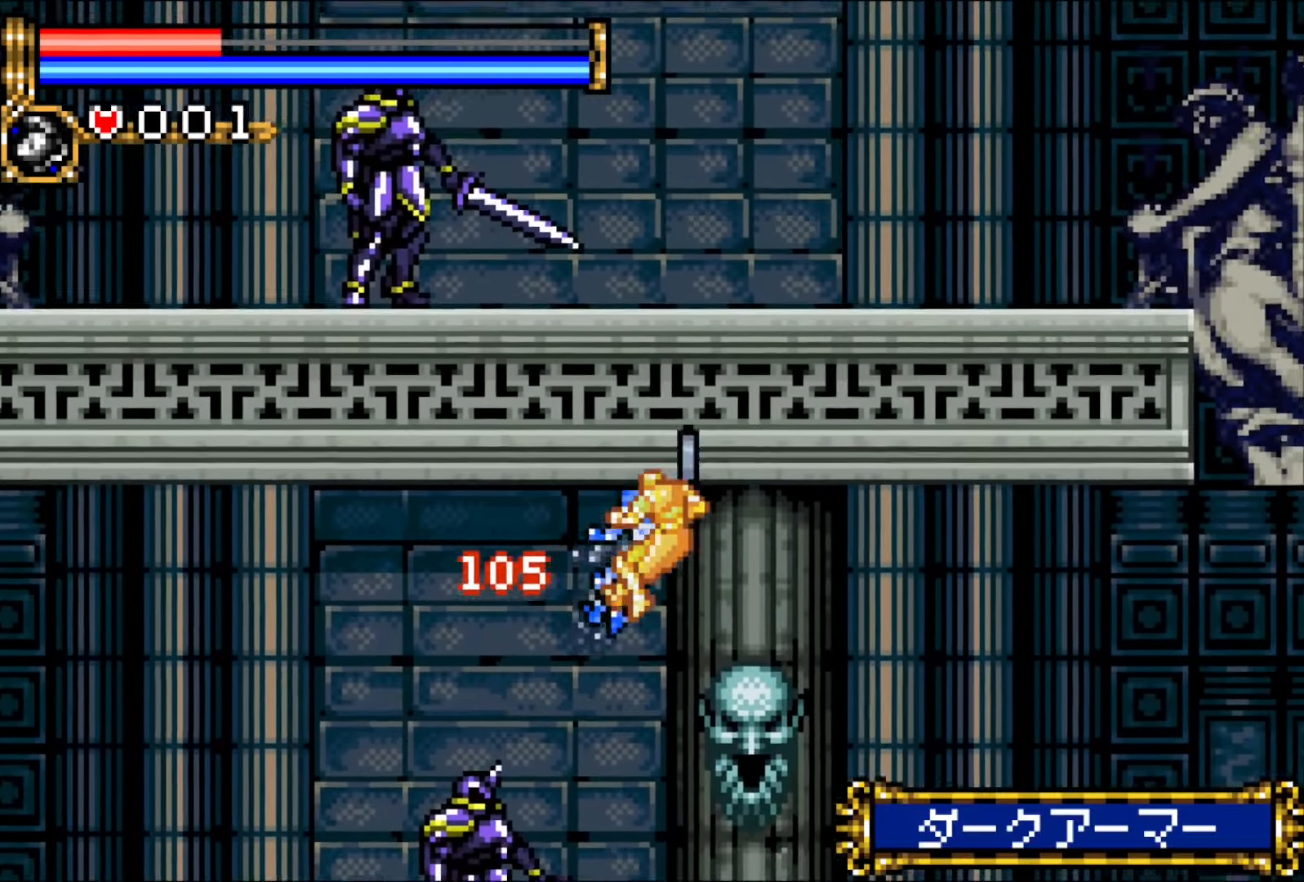
{"buttons": ["DPAD_LEFT"], "events": []}
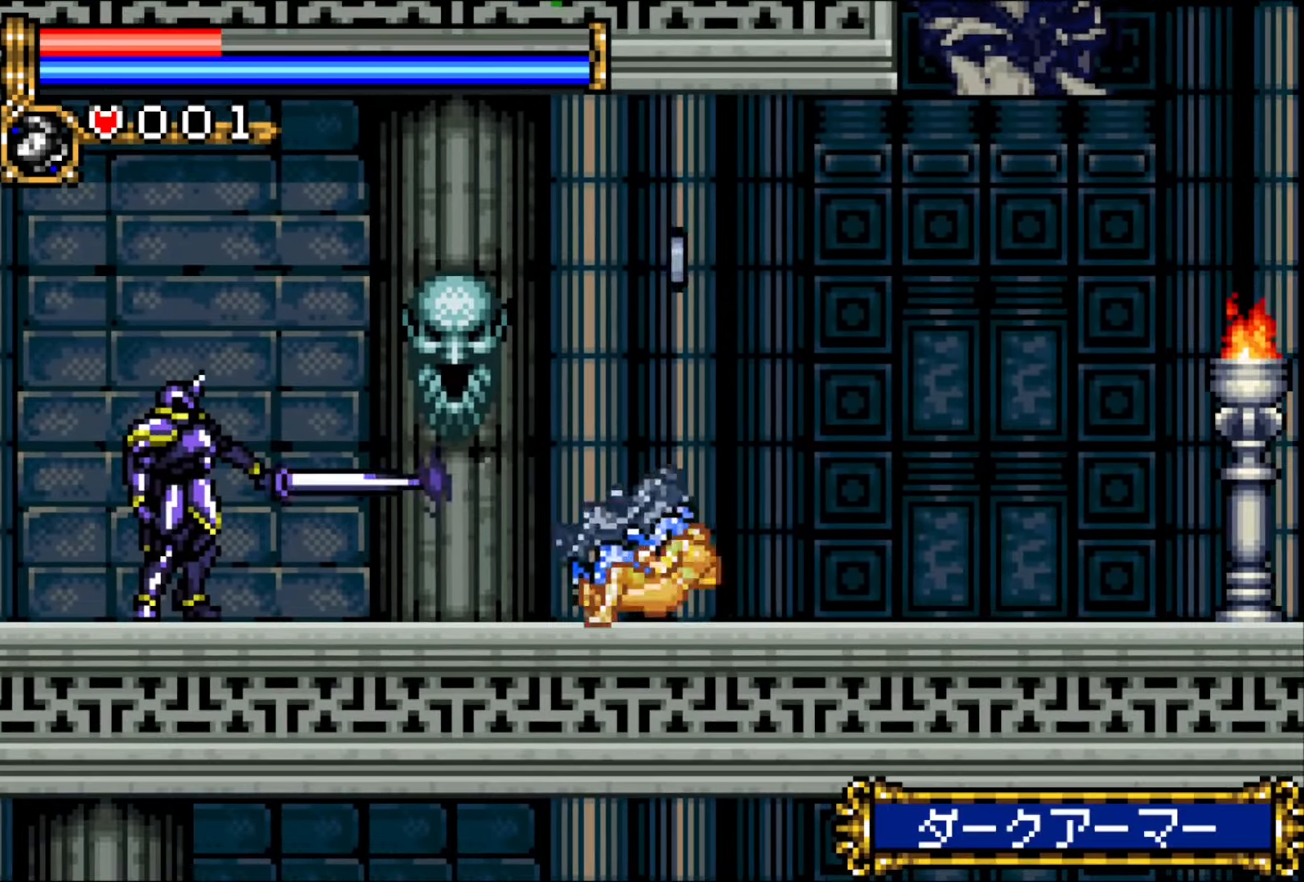
{"buttons": ["DPAD_LEFT"], "events": []}
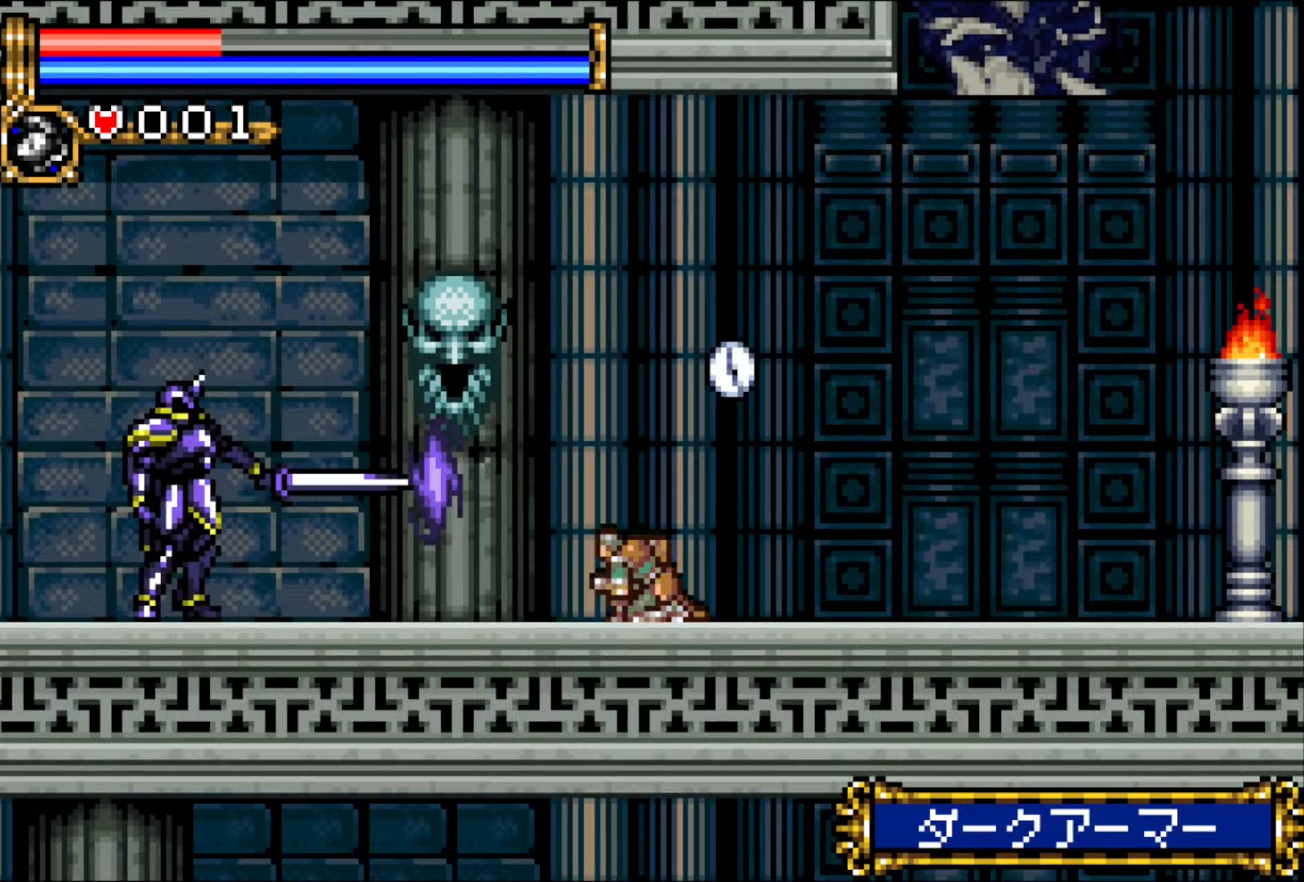
{"buttons": ["DPAD_LEFT"], "events": []}
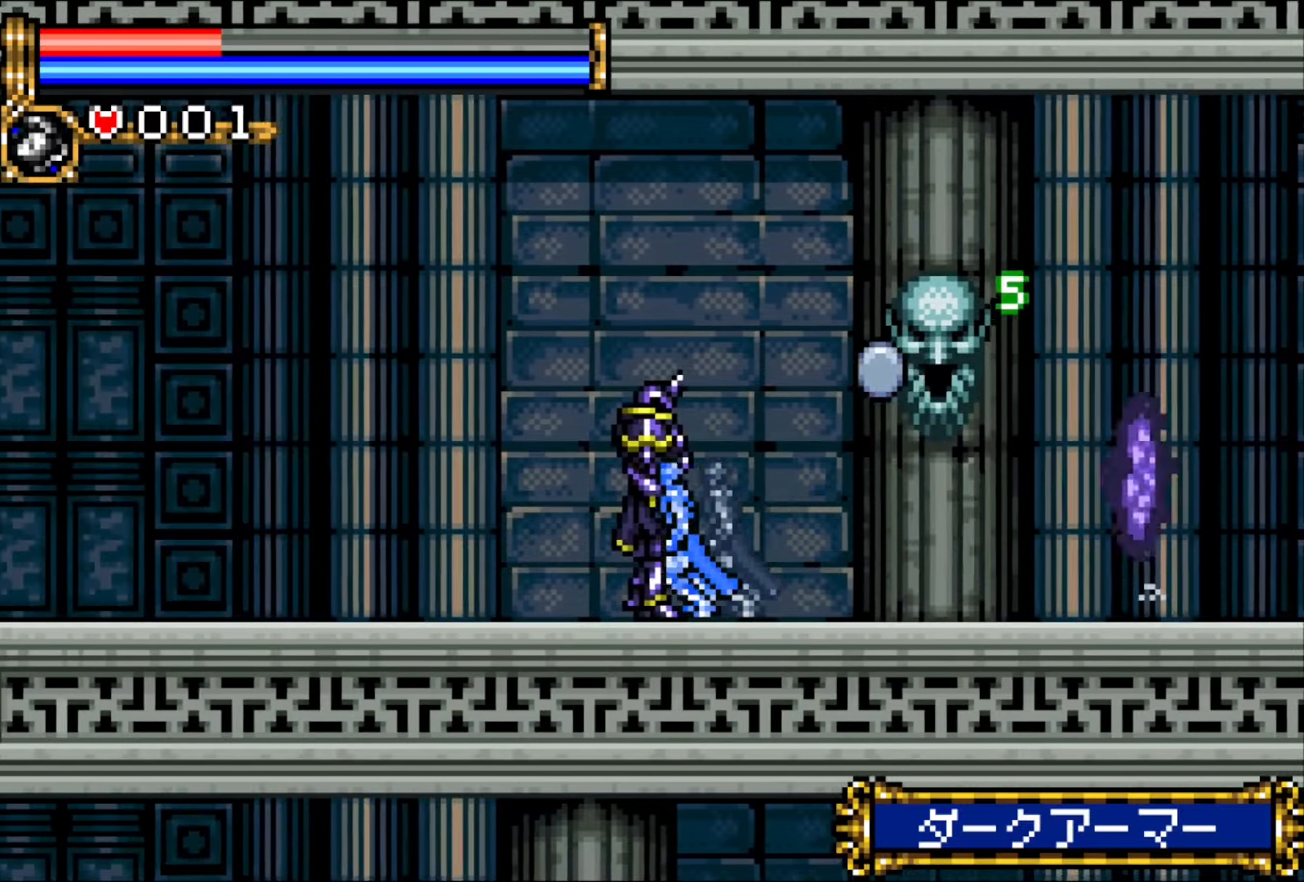
{"buttons": ["DPAD_LEFT"], "events": []}
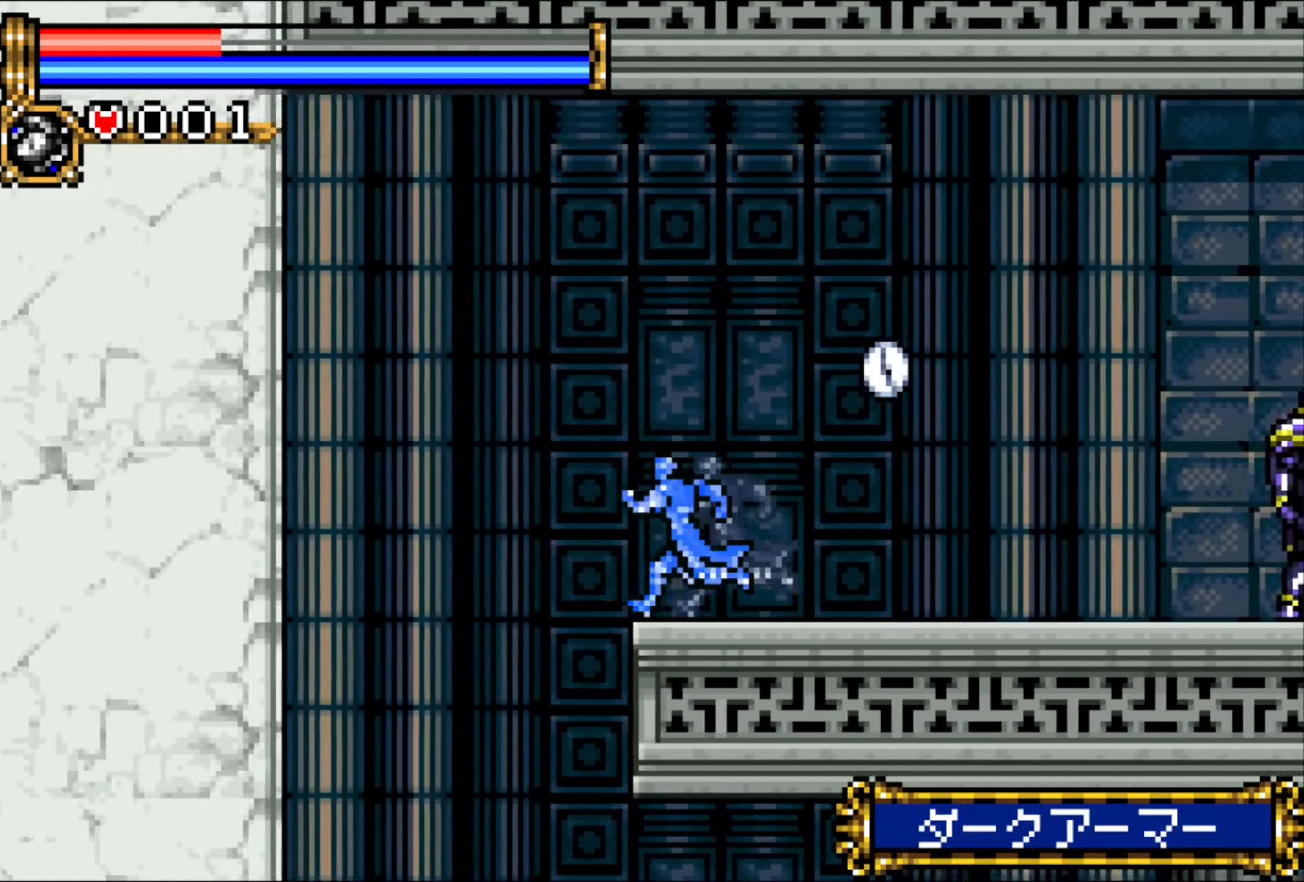
{"buttons": ["DPAD_LEFT"], "events": []}
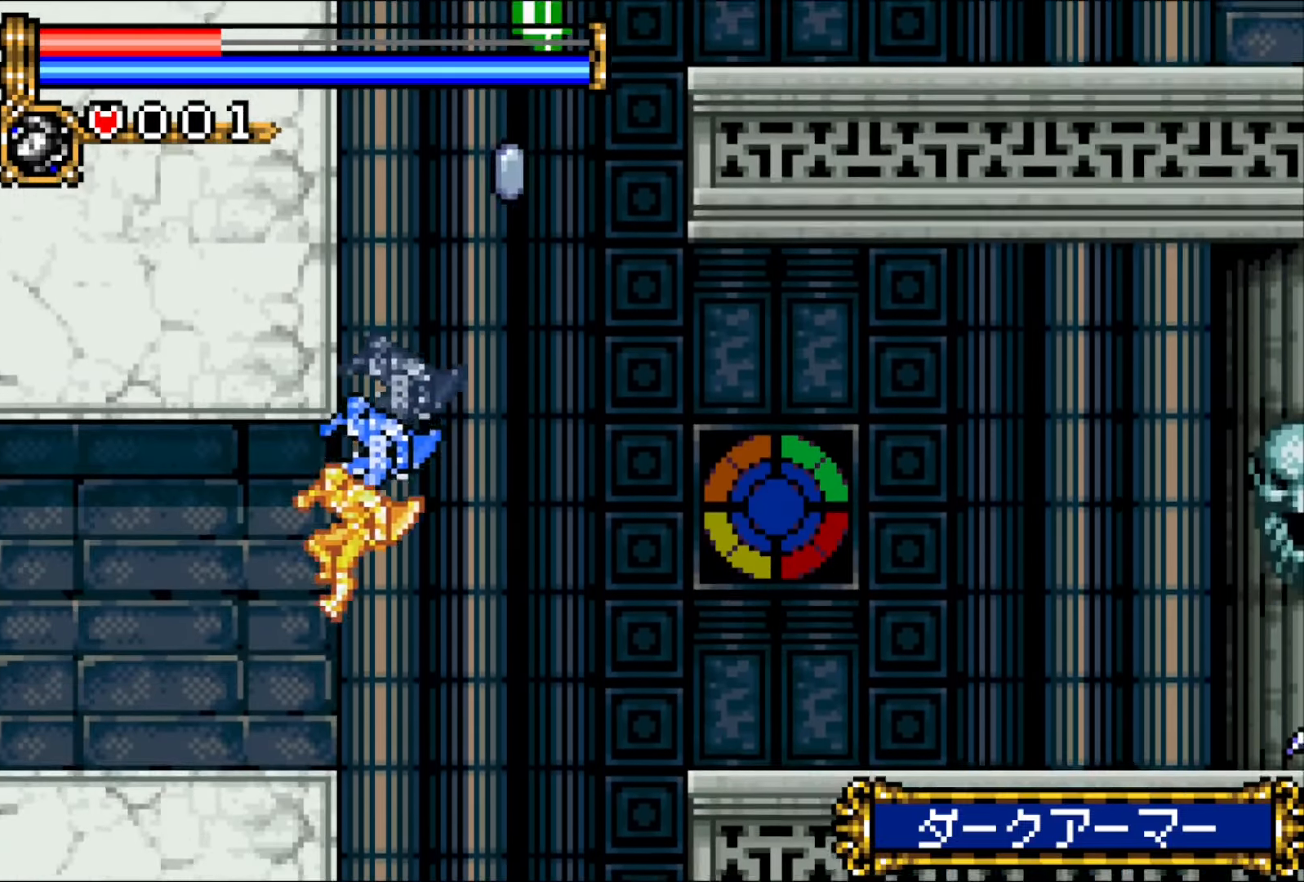
{"buttons": ["DPAD_LEFT"], "events": []}
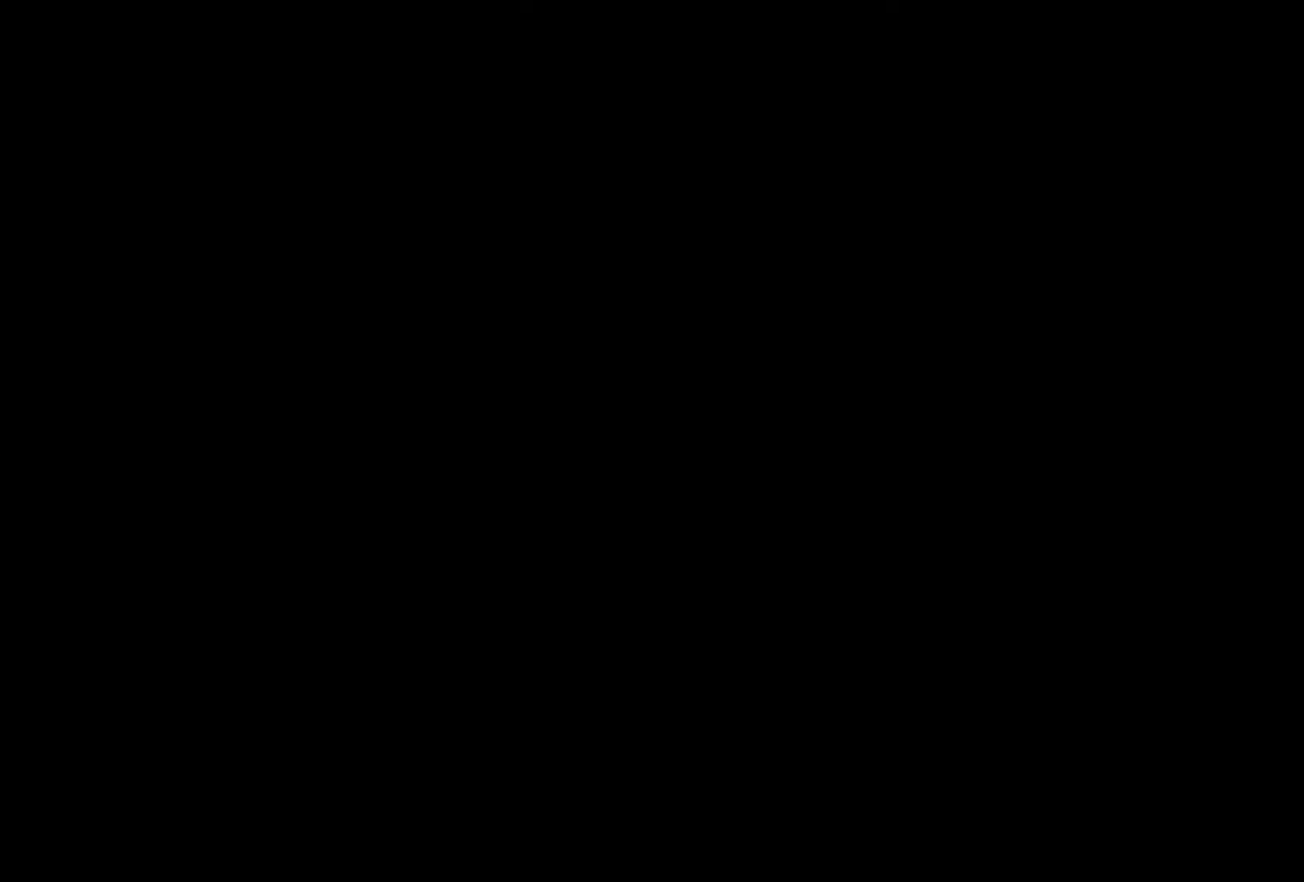
{"buttons": ["DPAD_LEFT"], "events": []}
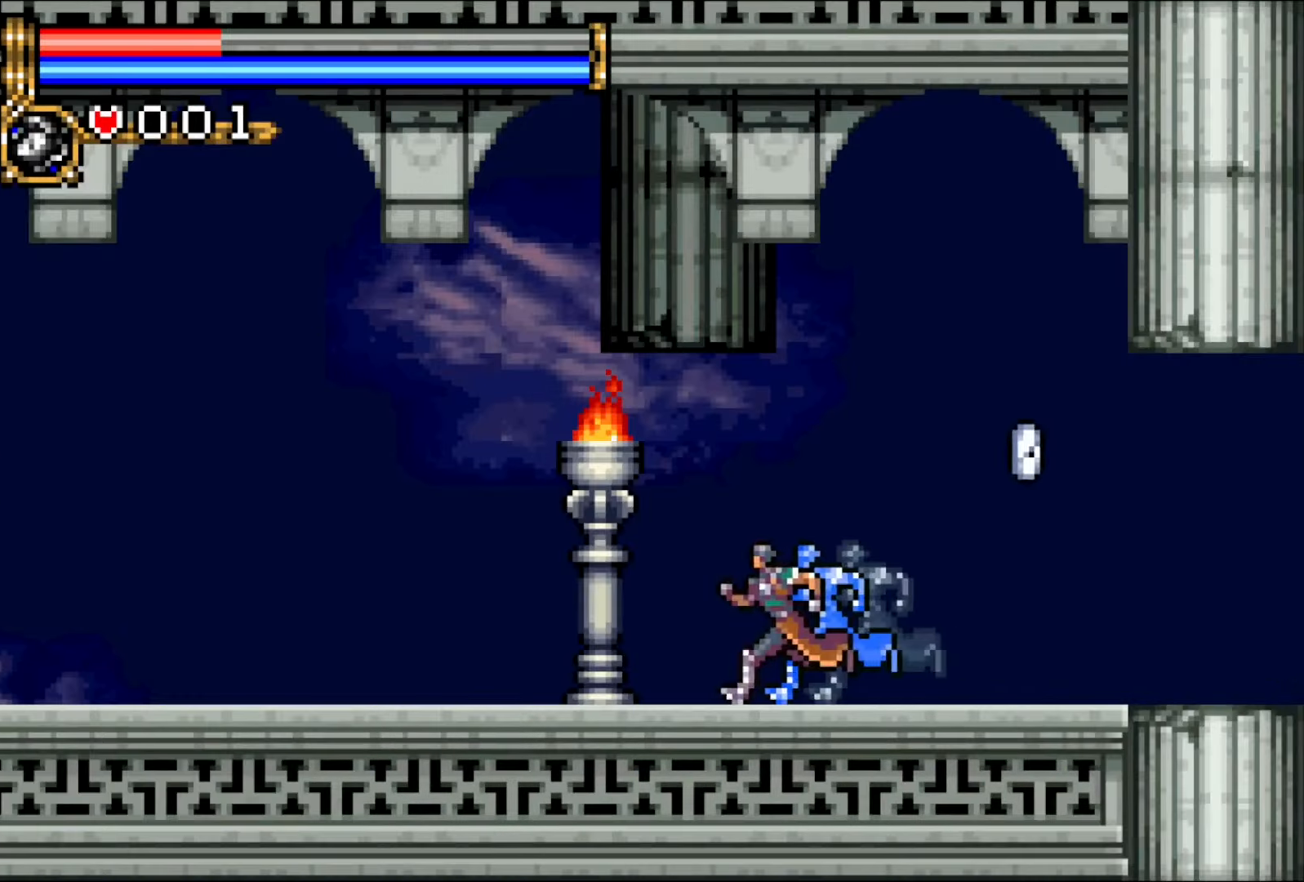
{"buttons": ["DPAD_LEFT"], "events": []}
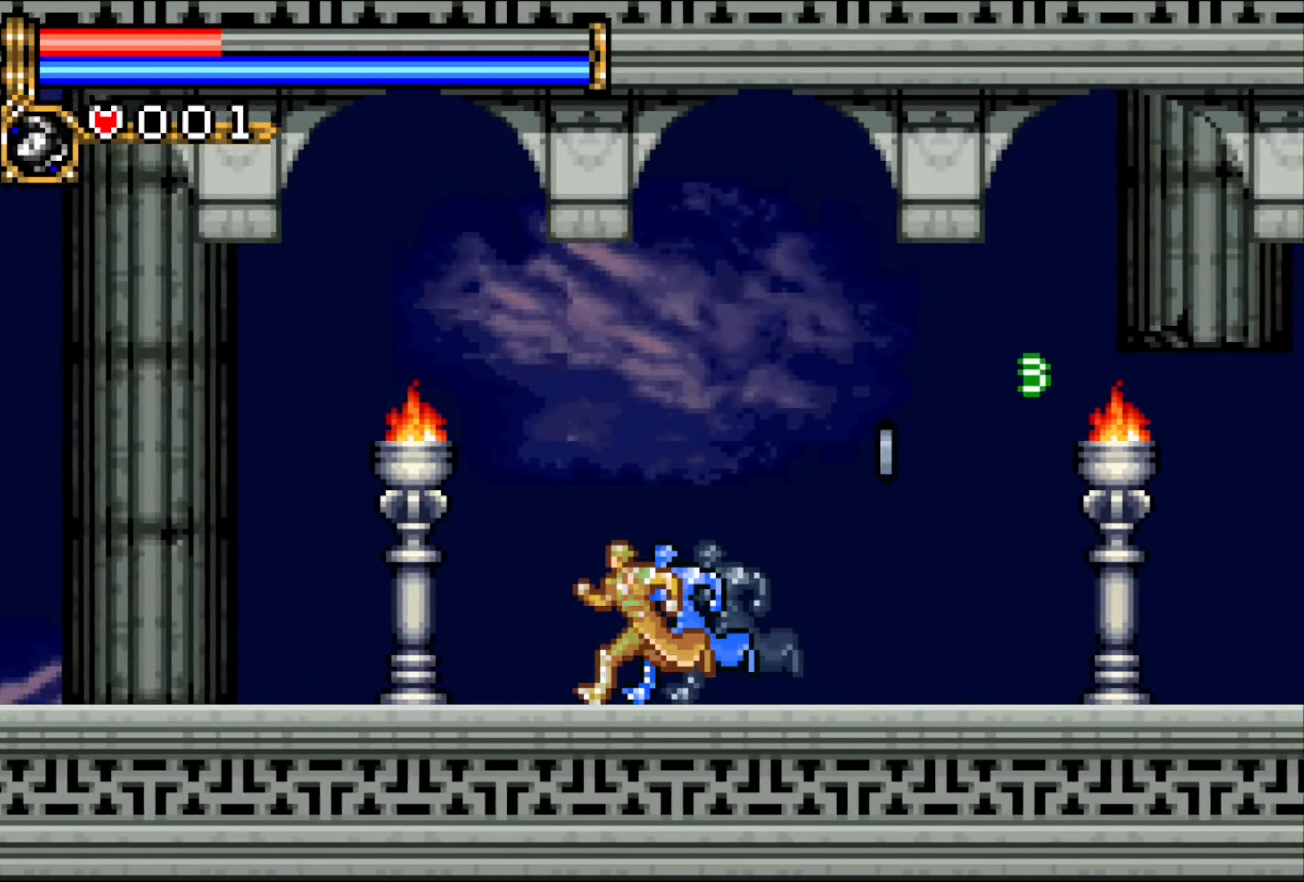
{"buttons": ["DPAD_LEFT"], "events": []}
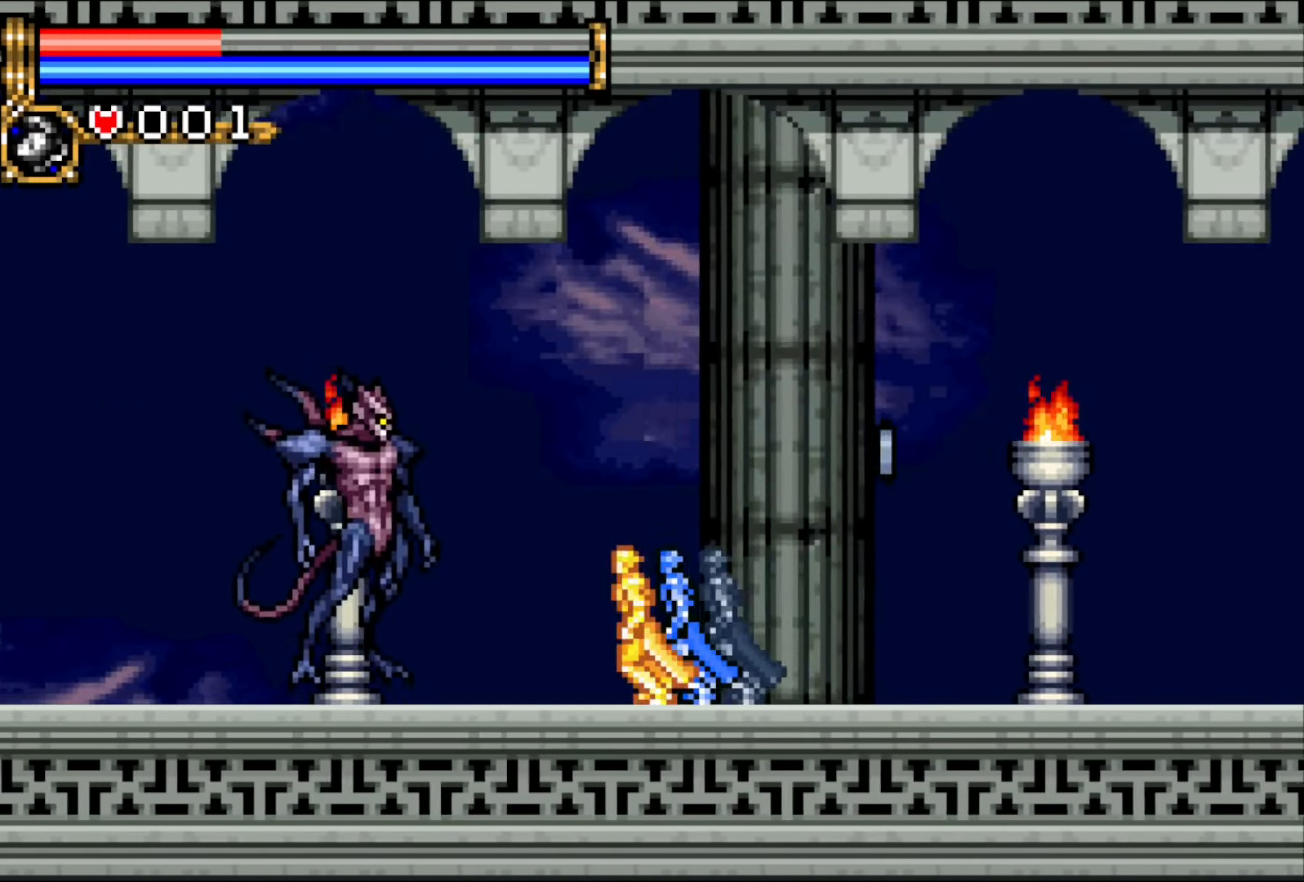
{"buttons": ["DPAD_LEFT"], "events": [[33, "CROSS", "down"], [367, "CROSS", "up"]]}
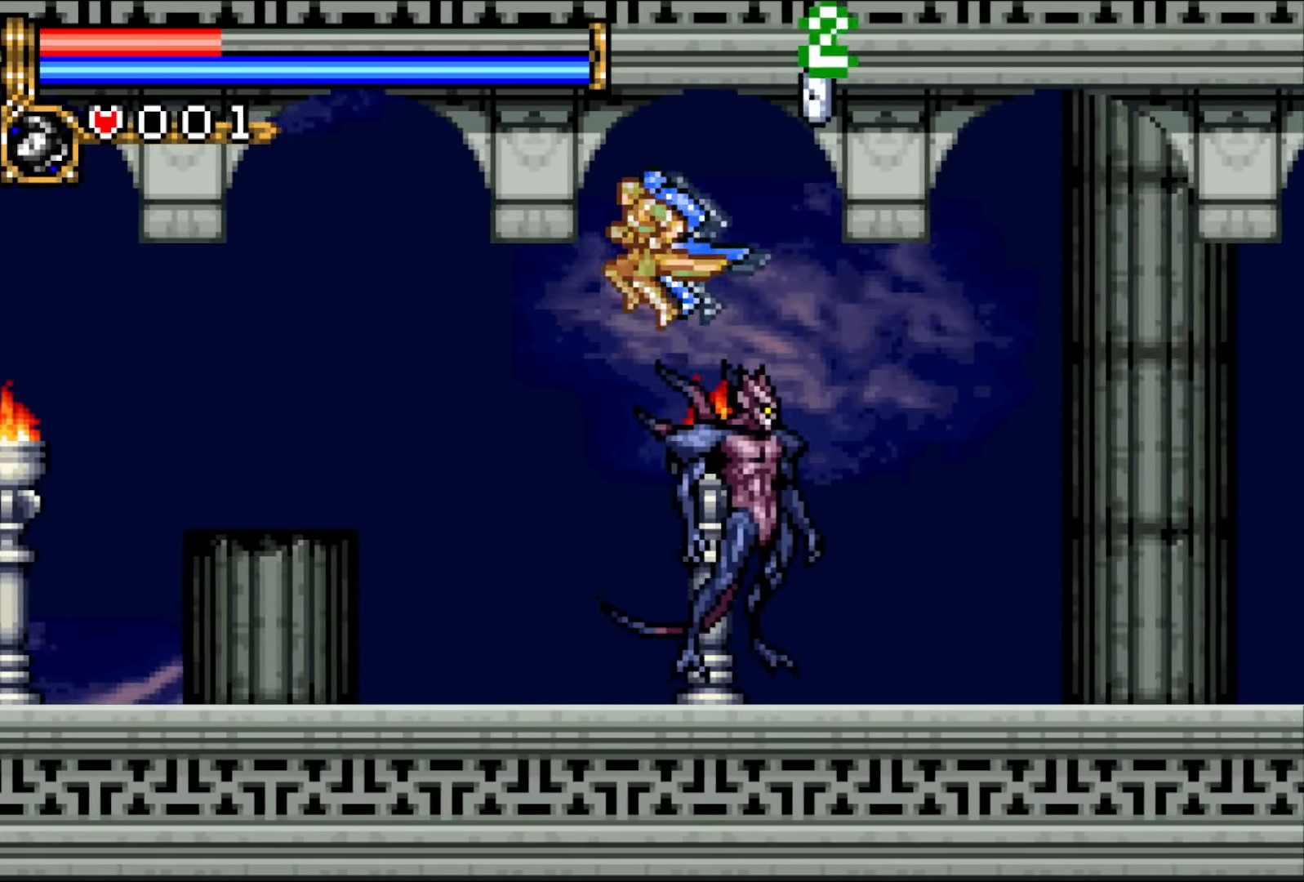
{"buttons": ["DPAD_LEFT"], "events": []}
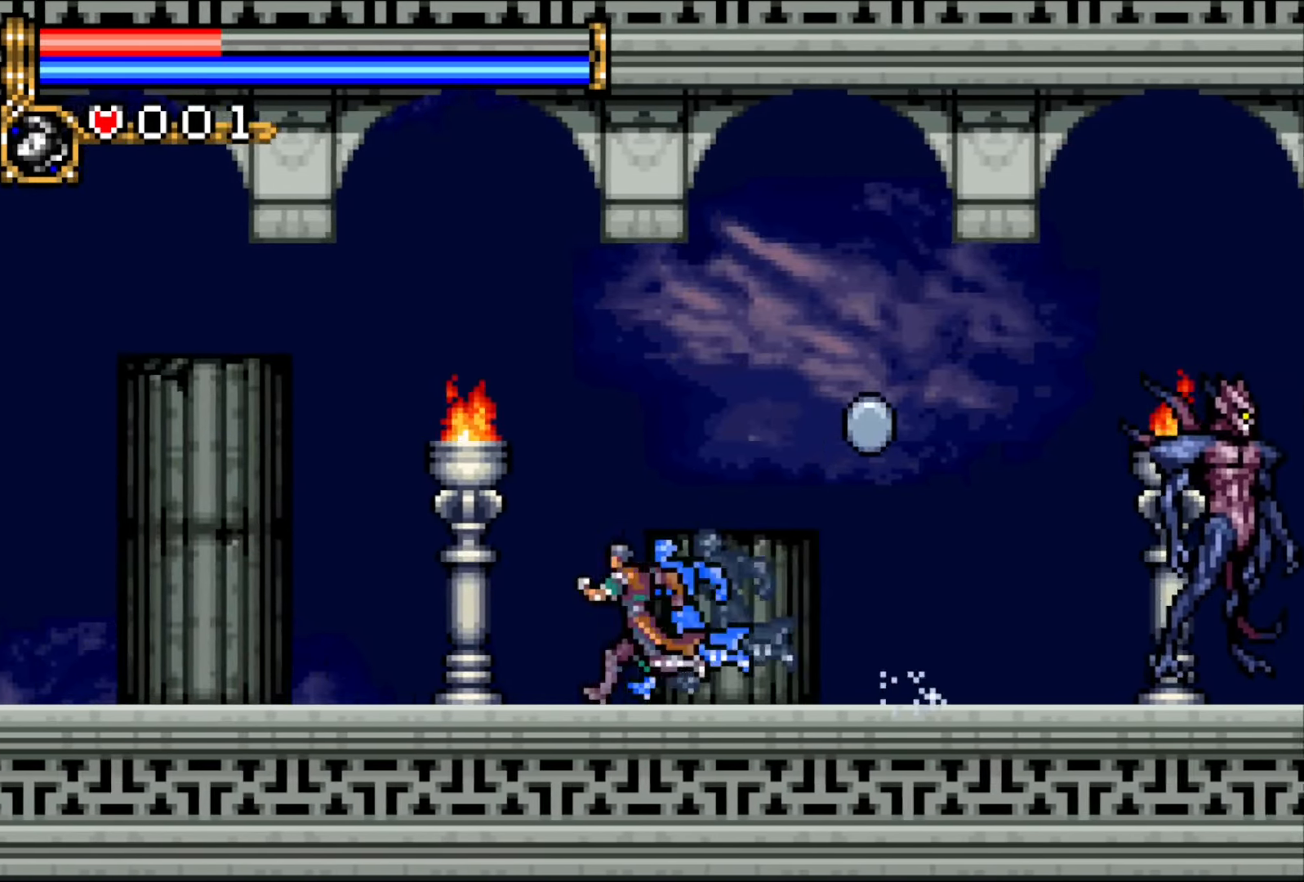
{"buttons": ["DPAD_LEFT"], "events": []}
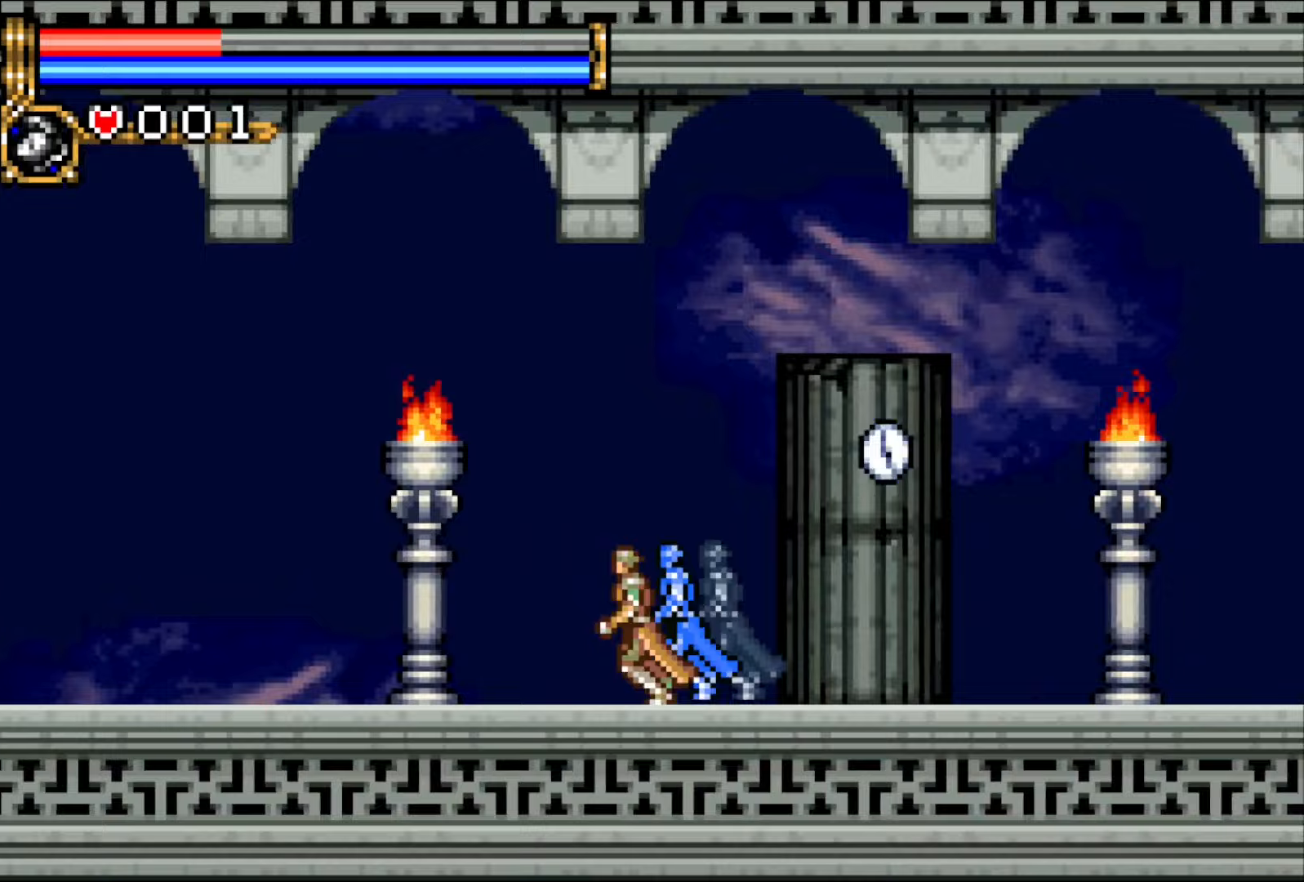
{"buttons": ["DPAD_LEFT"], "events": []}
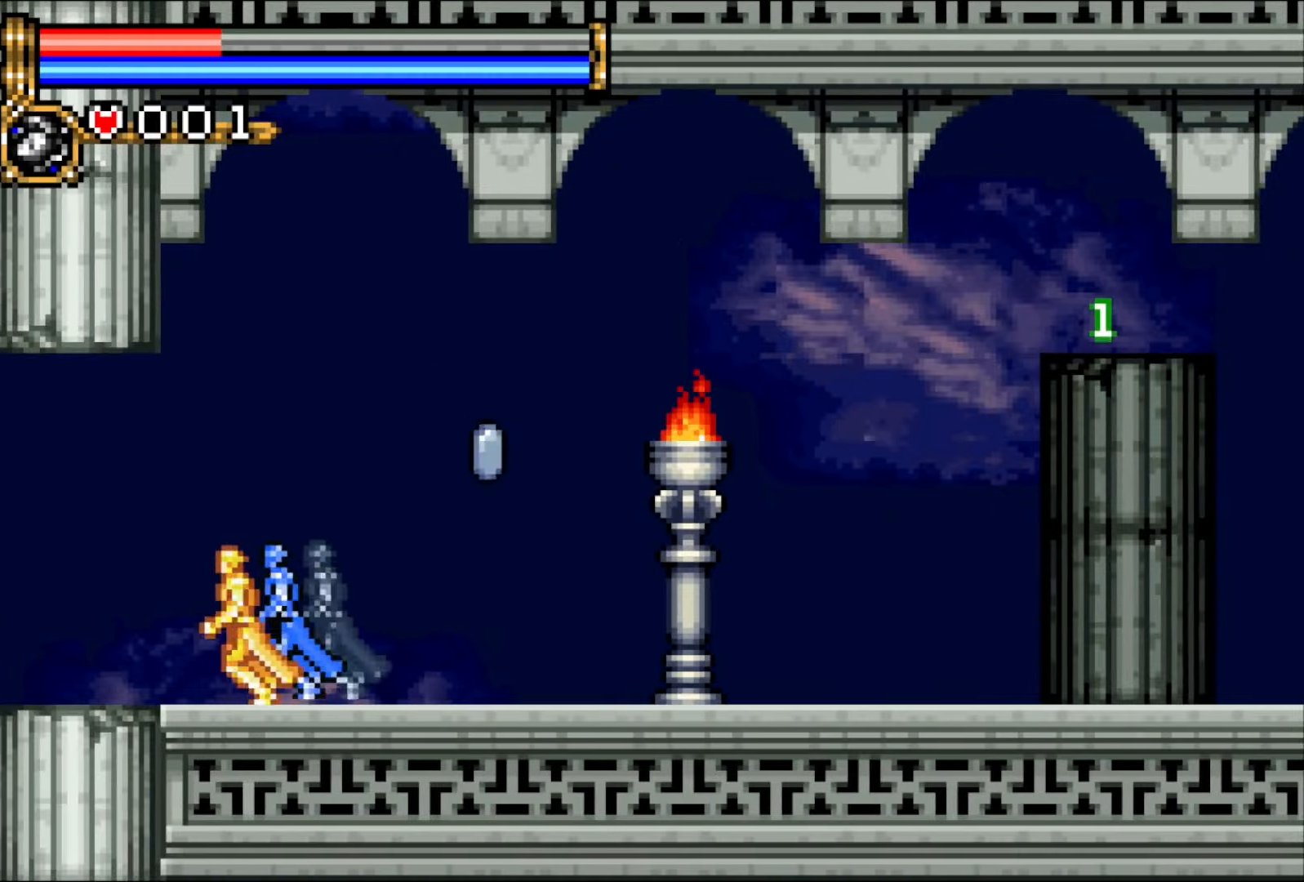
{"buttons": ["DPAD_LEFT"], "events": [[50, "CROSS", "down"], [433, "CROSS", "up"]]}
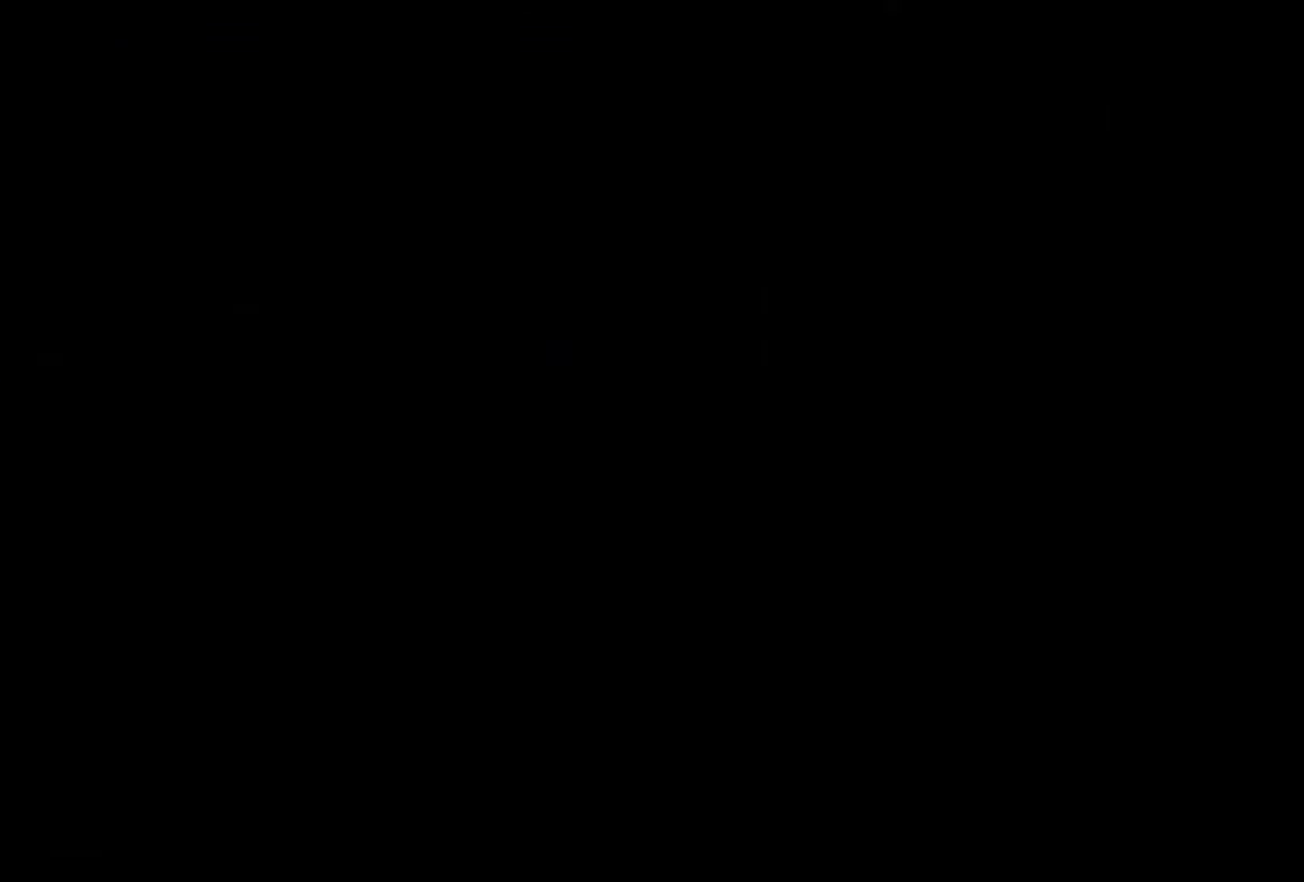
{"buttons": ["DPAD_LEFT"], "events": []}
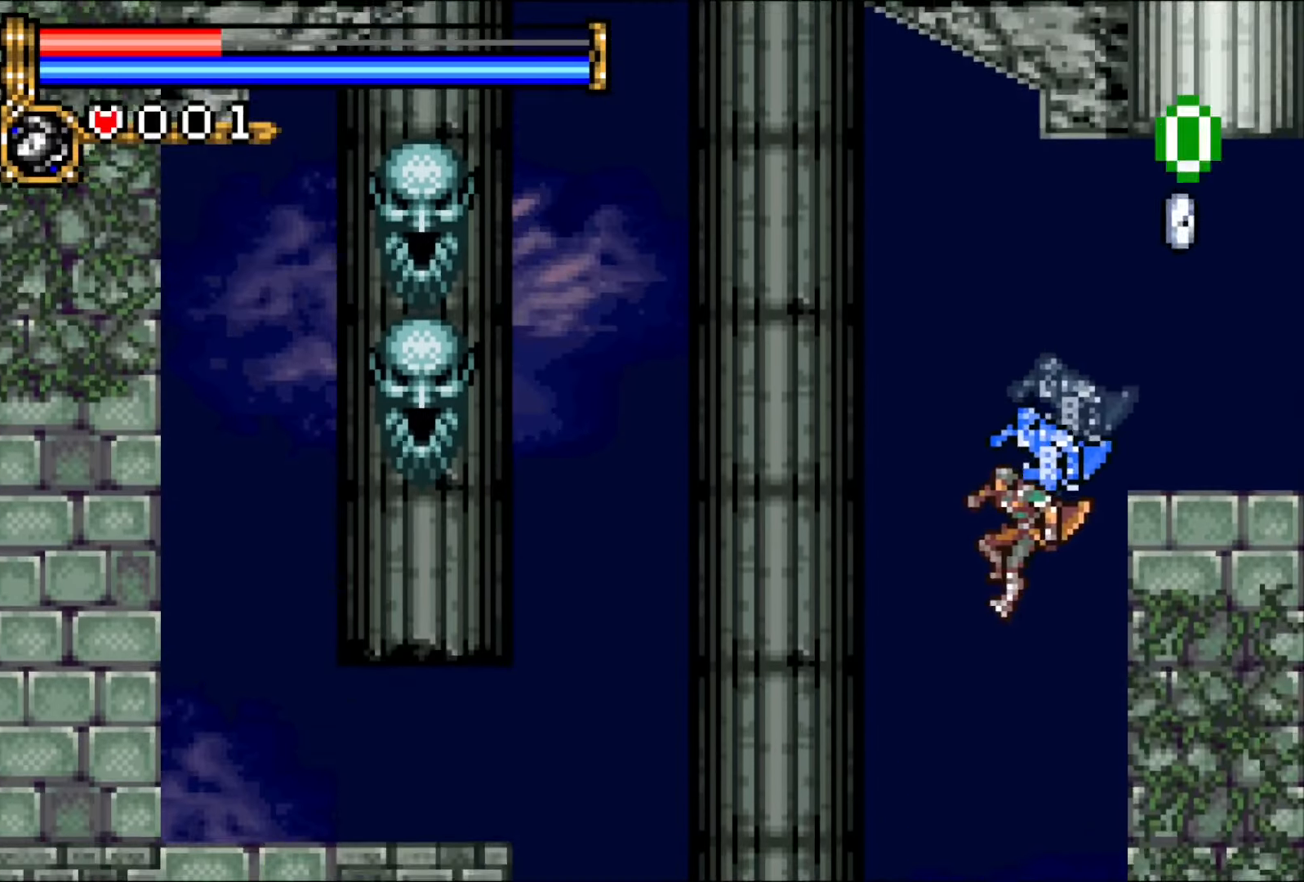
{"buttons": ["DPAD_LEFT"], "events": [[183, "DPAD_LEFT", "up"], [283, "DPAD_LEFT", "down"]]}
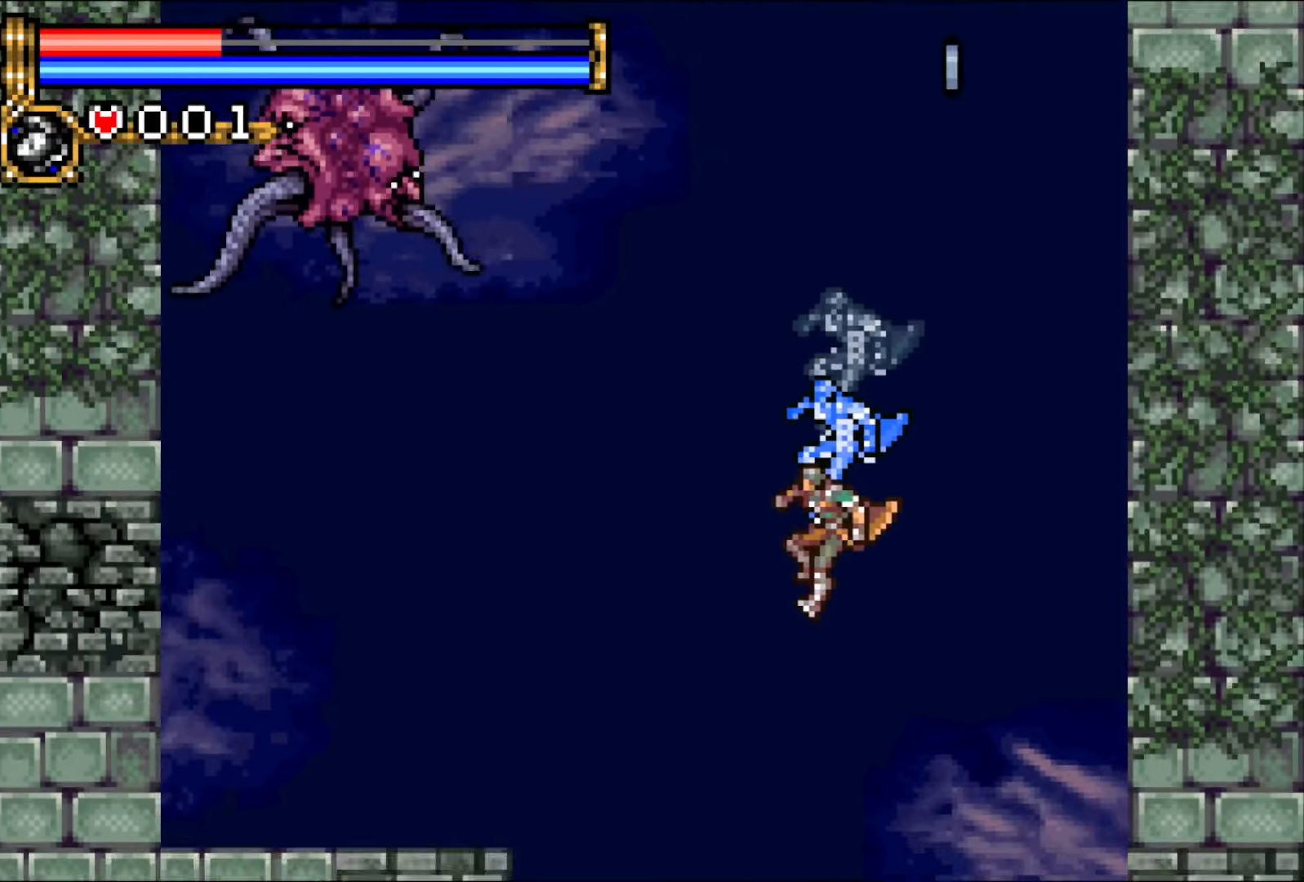
{"buttons": ["DPAD_LEFT"], "events": []}
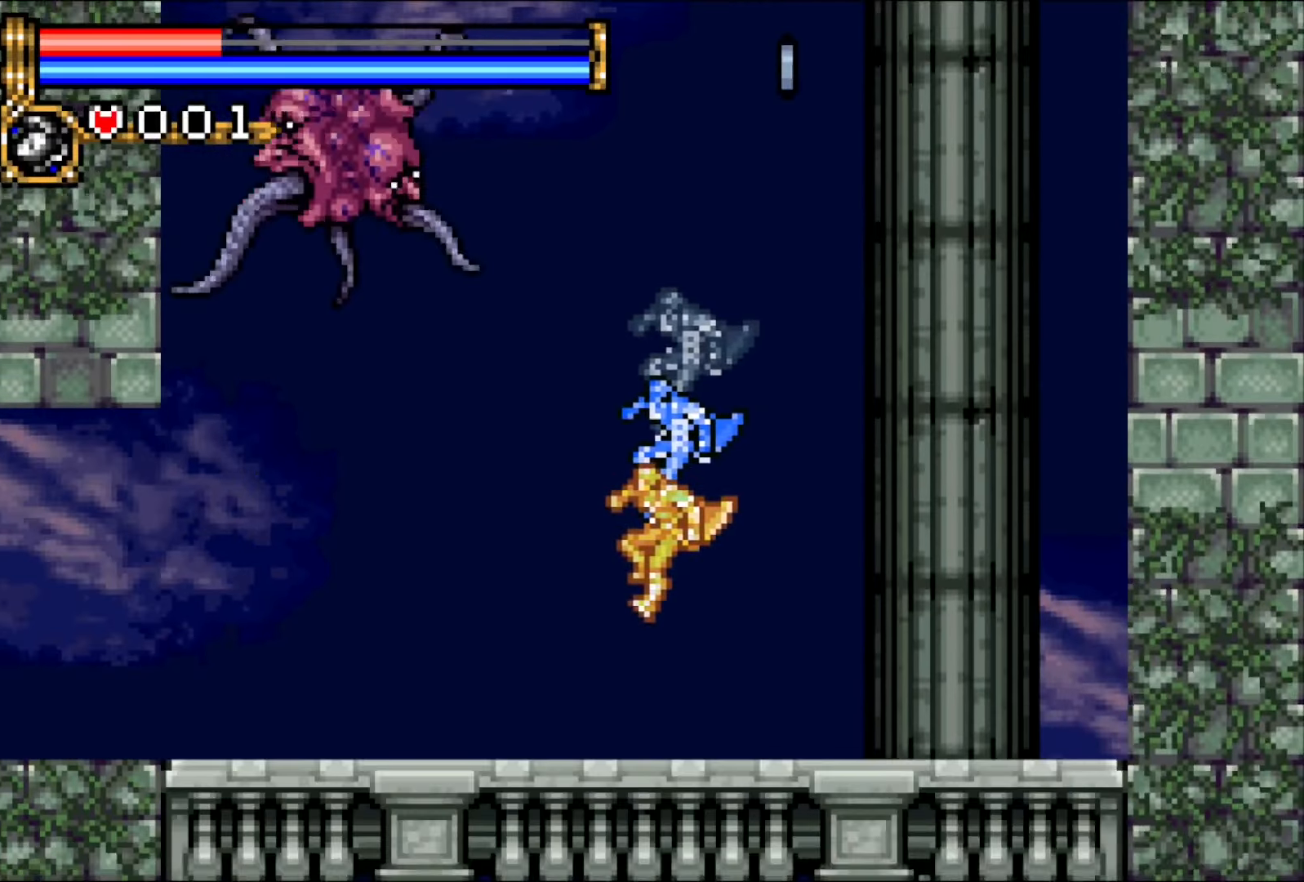
{"buttons": ["DPAD_LEFT"], "events": [[17, "DPAD_LEFT", "up"], [50, "DPAD_LEFT", "down"], [150, "DPAD_LEFT", "up"], [217, "DPAD_LEFT", "down"]]}
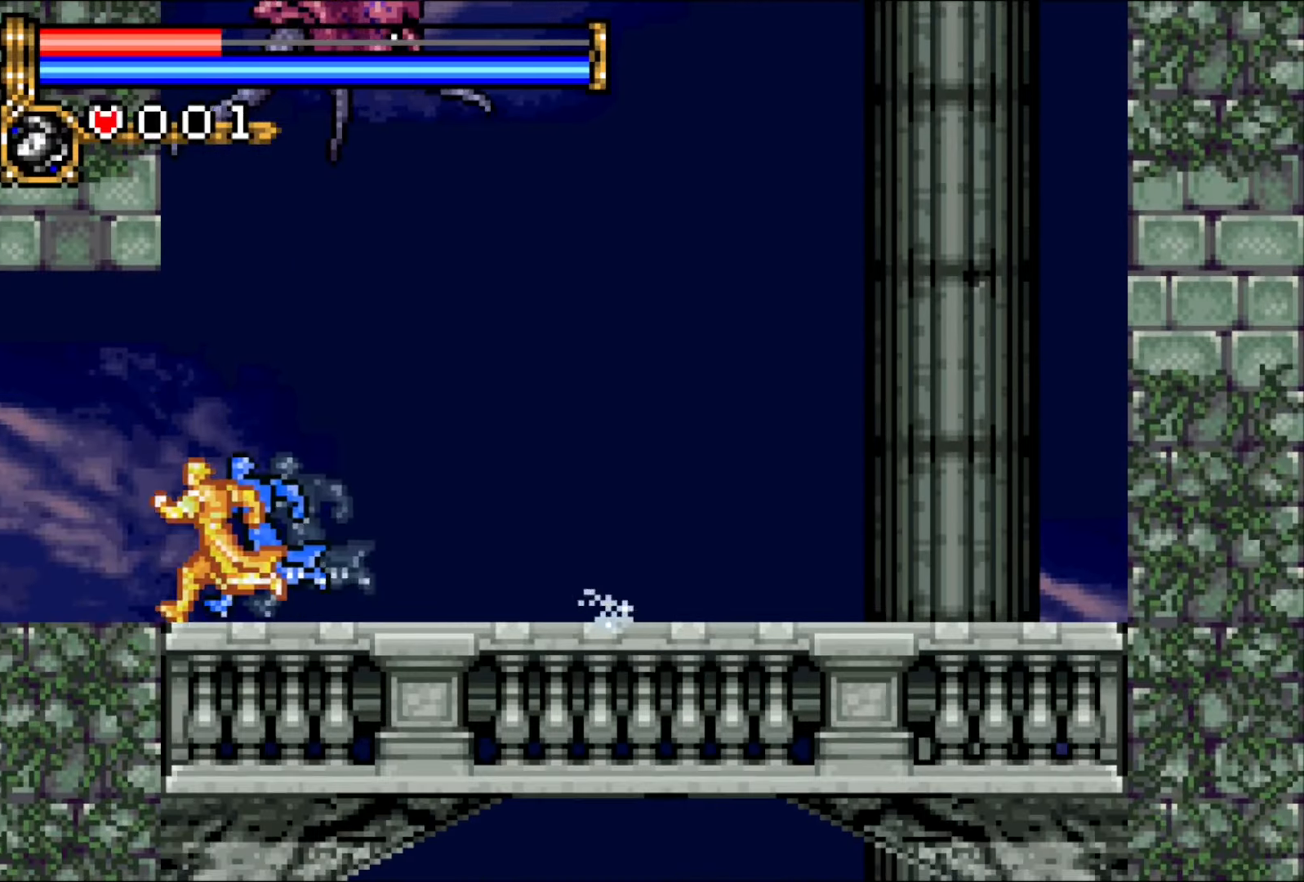
{"buttons": ["DPAD_LEFT"], "events": []}
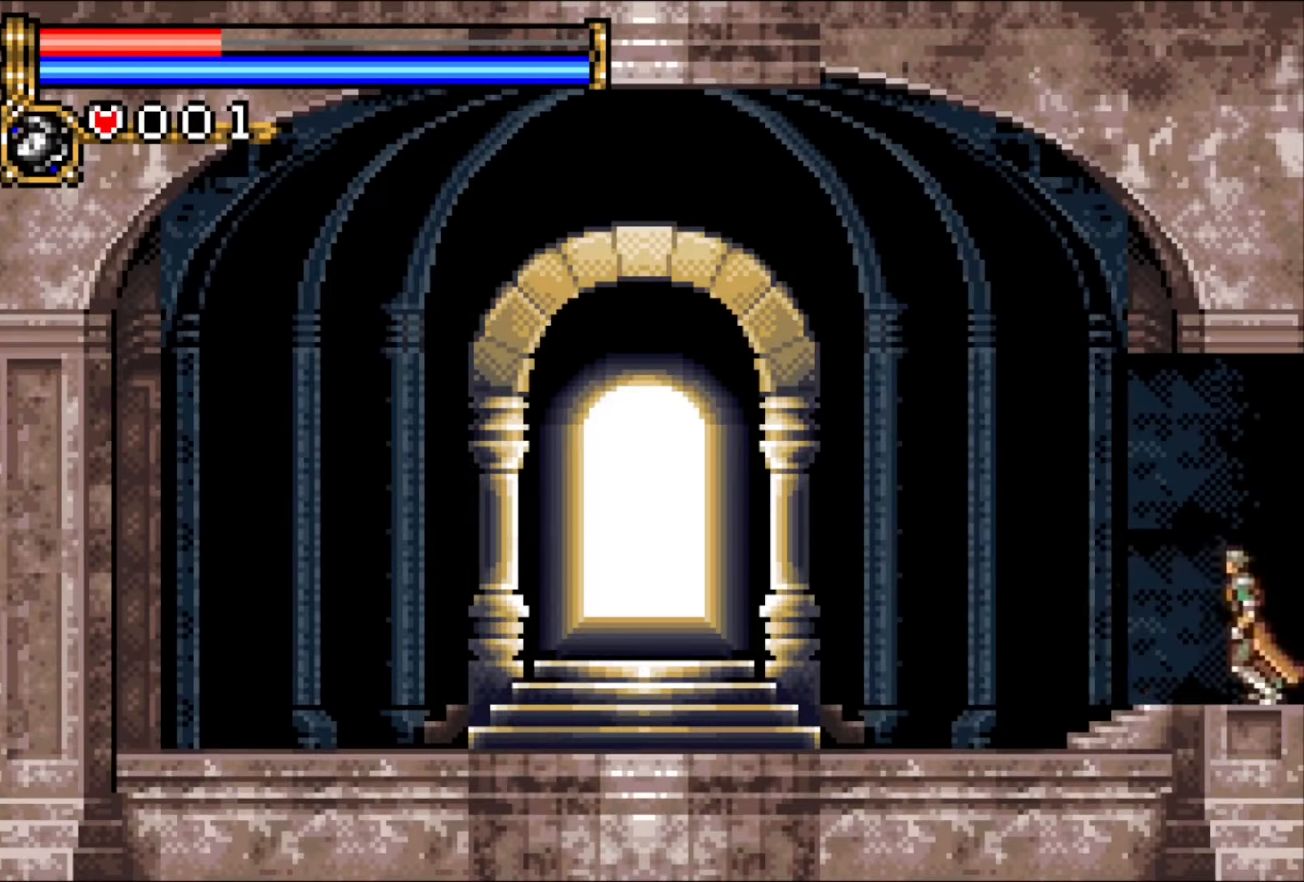
{"buttons": [], "events": [[483, "DPAD_LEFT", "up"]]}
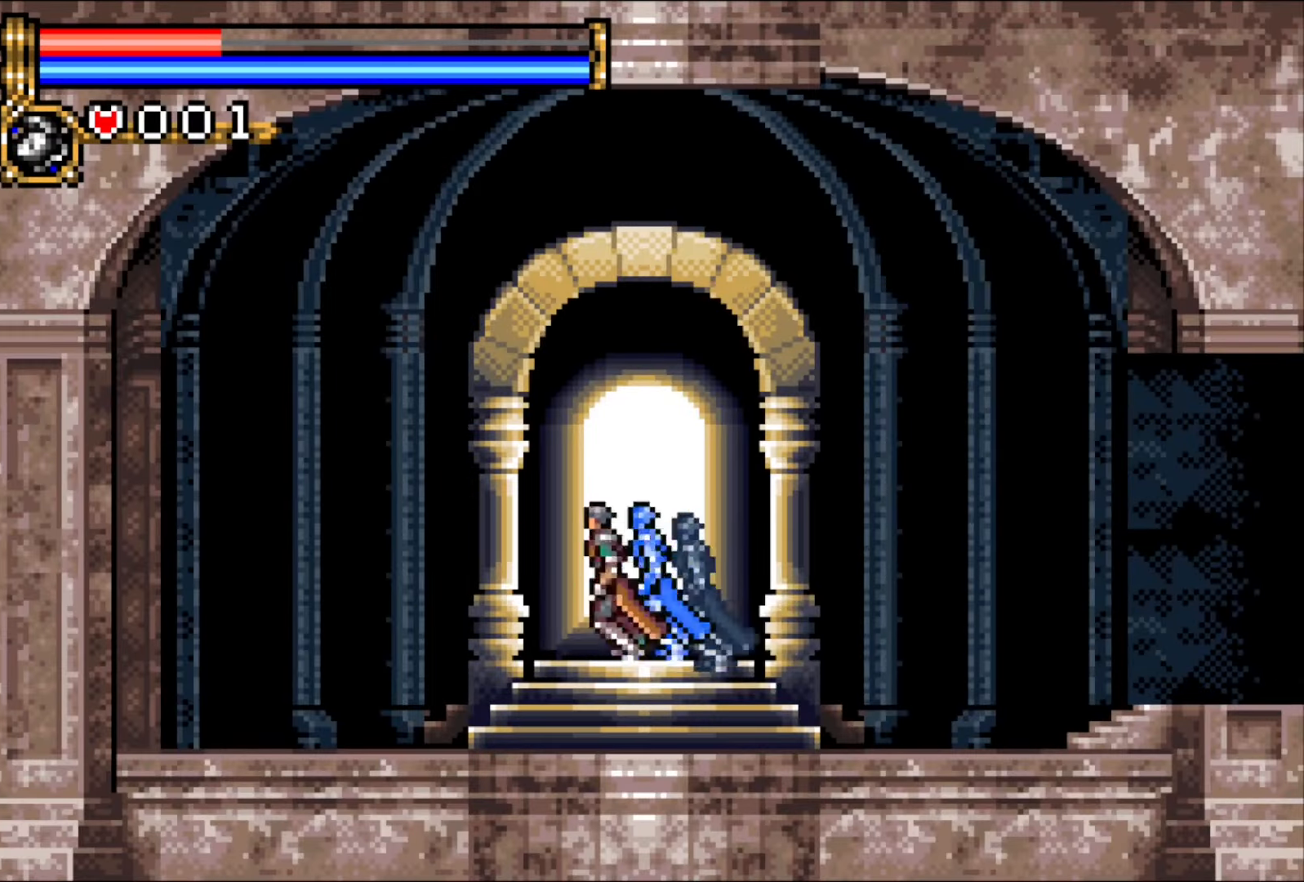
{"buttons": [], "events": [[67, "DPAD_UP", "down"], [250, "DPAD_UP", "up"]]}
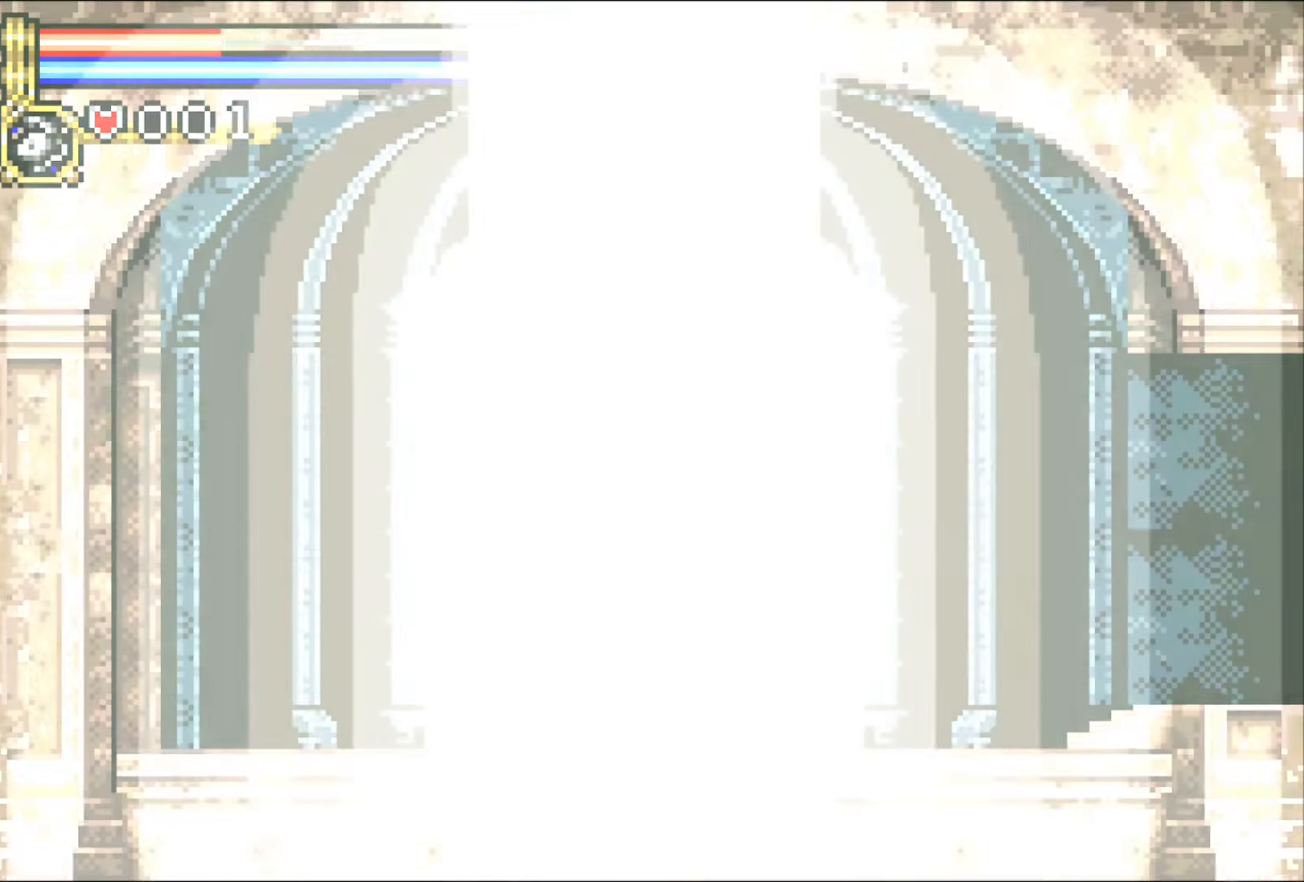
{"buttons": [], "events": []}
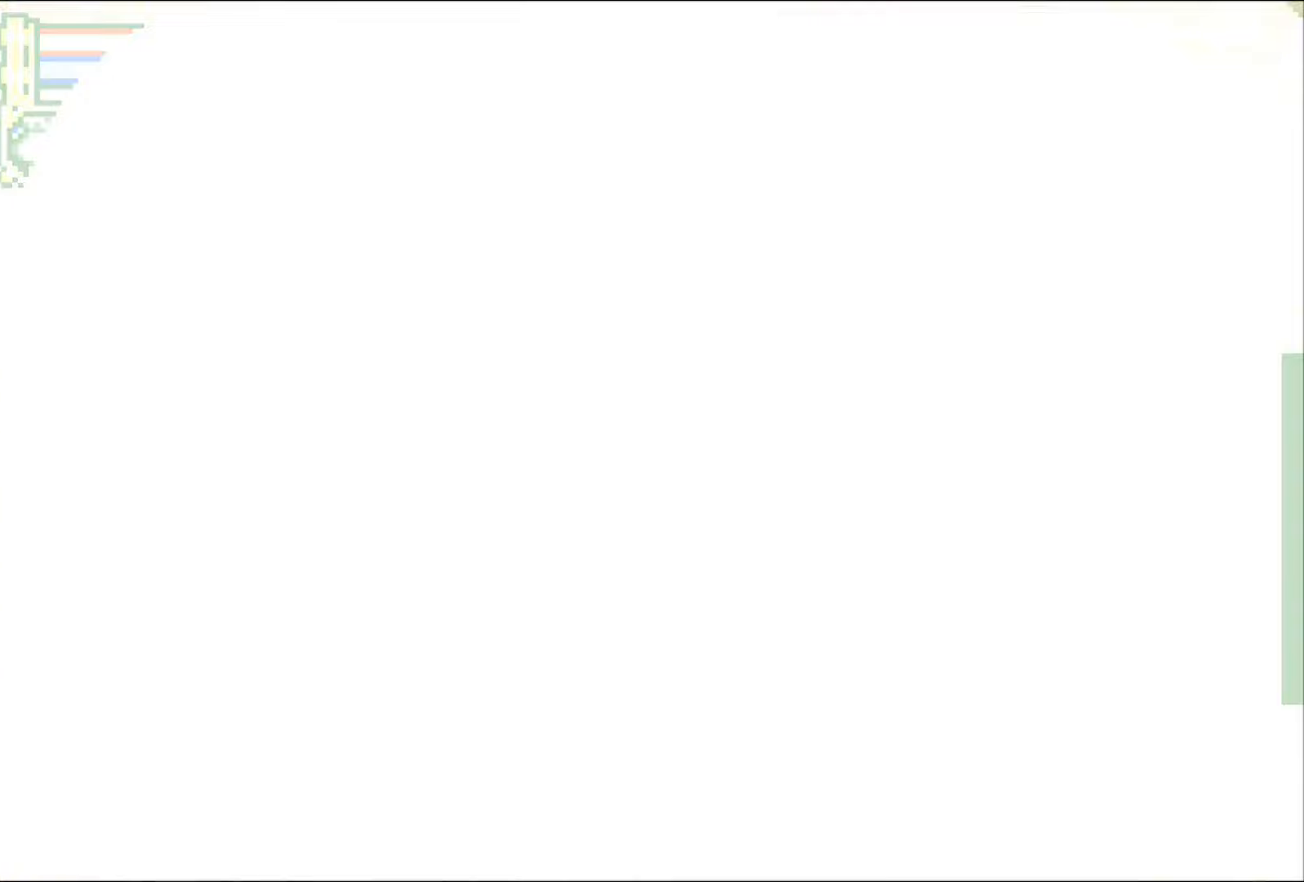
{"buttons": [], "events": []}
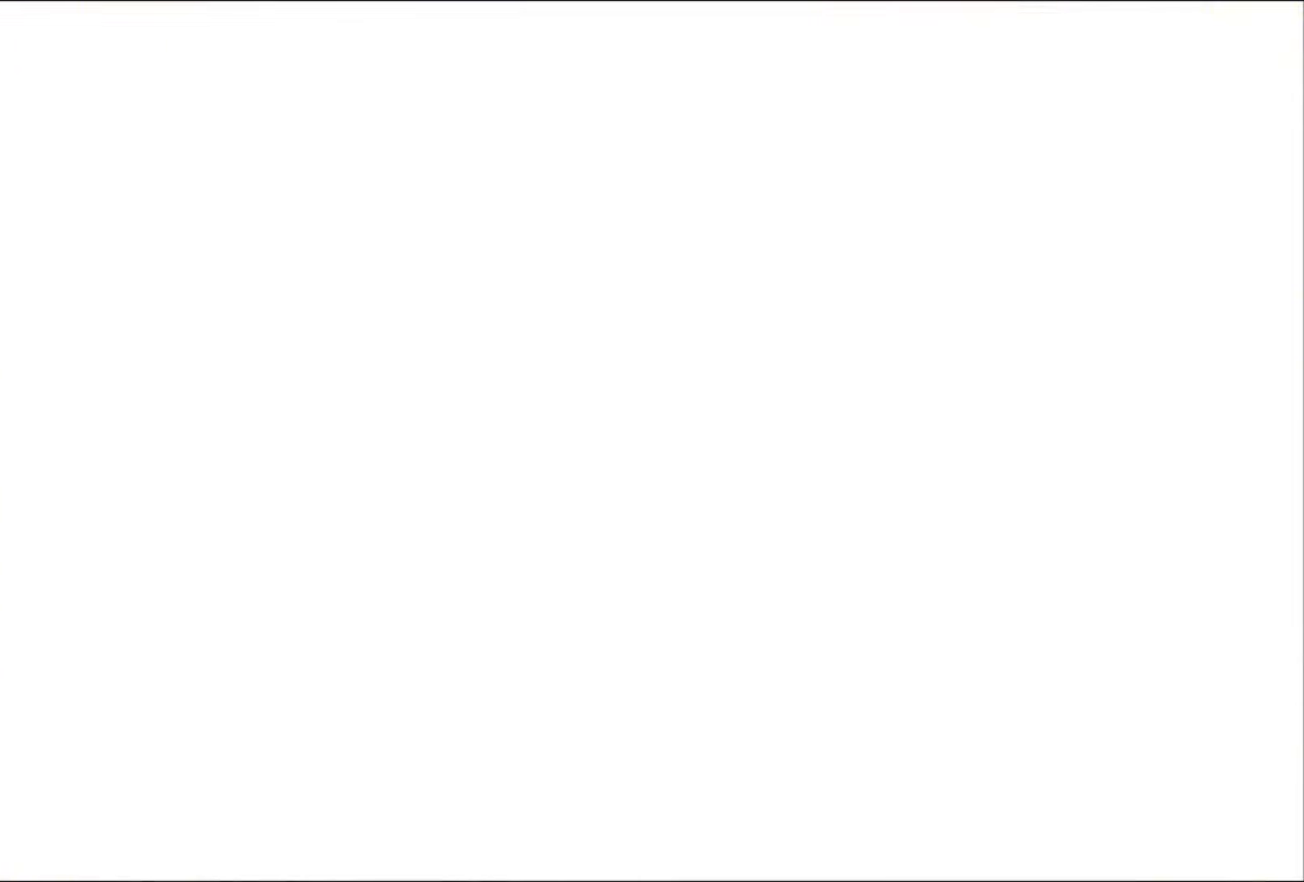
{"buttons": [], "events": []}
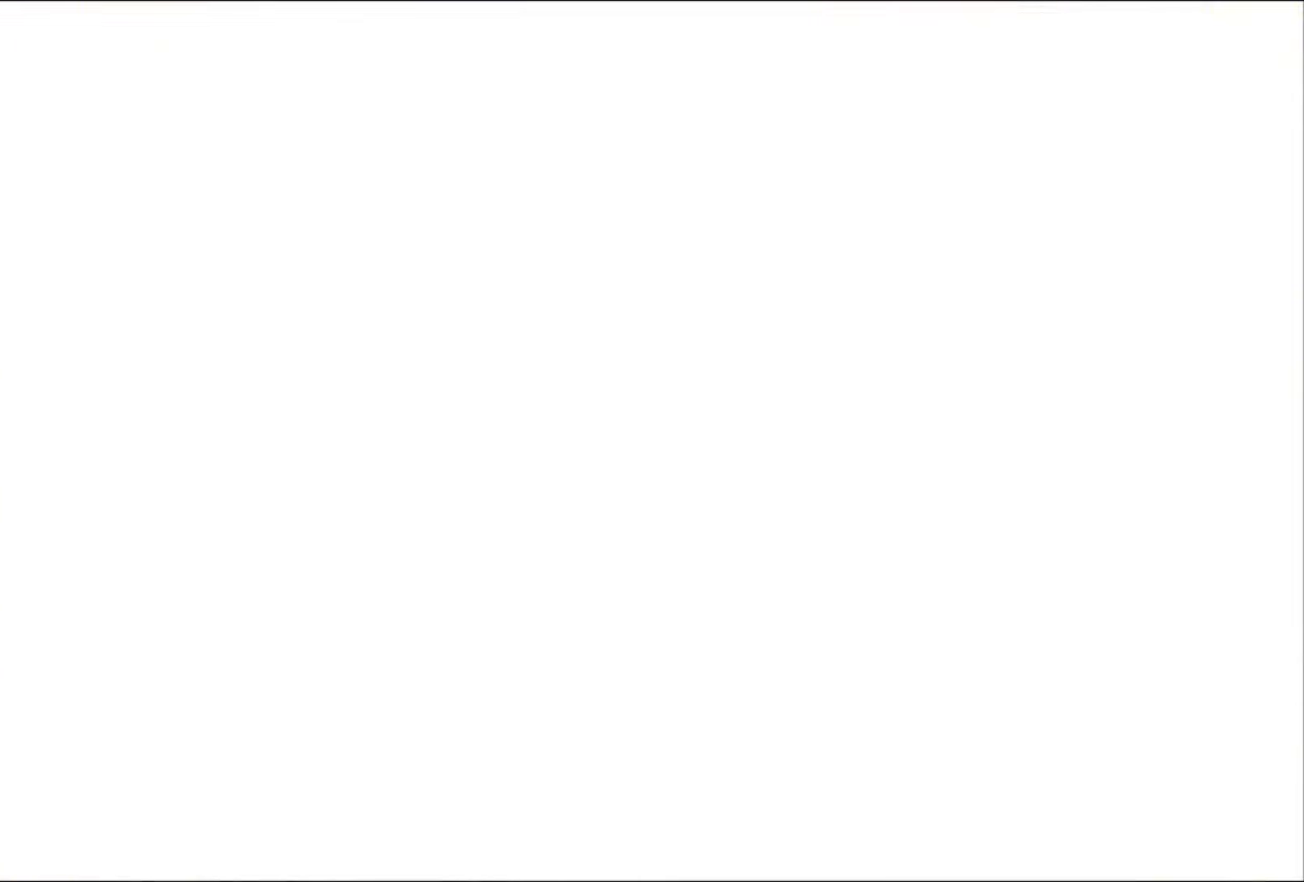
{"buttons": [], "events": []}